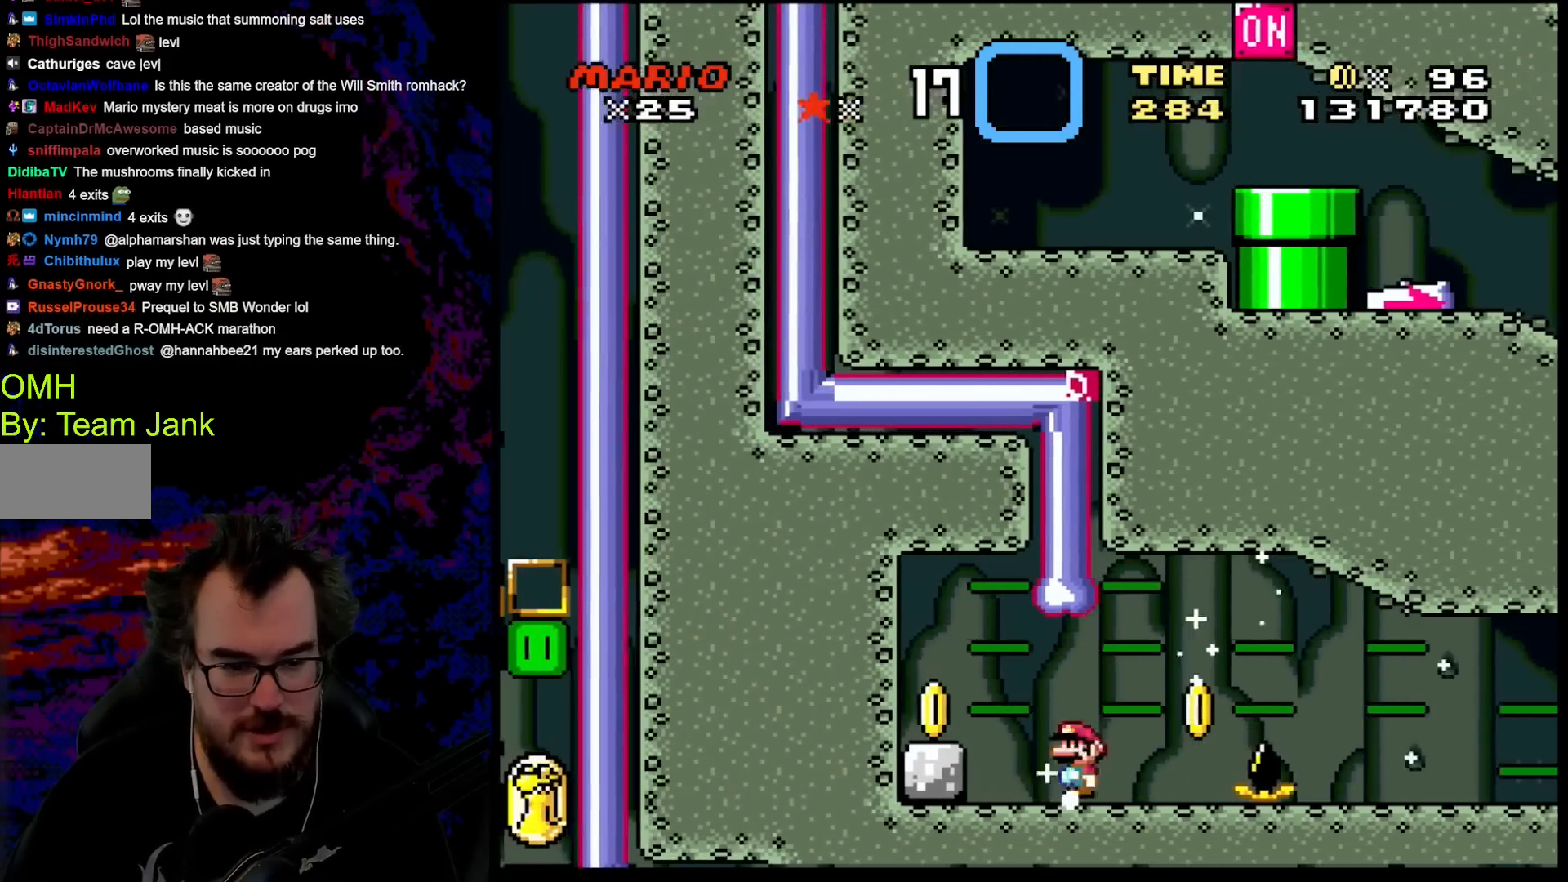
Gameplay with a controller (Nintendo layout); each line is a JSON object with the inputs held at the frame after it. "events" lists button and stick changes between this image and that frame as [ms after this image, input, new state], when the widget could be followed in between. Not read: L3 R3.
{"buttons": ["Y", "DPAD_RIGHT"], "events": [[67, "DPAD_RIGHT", "down"], [200, "DPAD_RIGHT", "up"], [433, "DPAD_RIGHT", "down"]]}
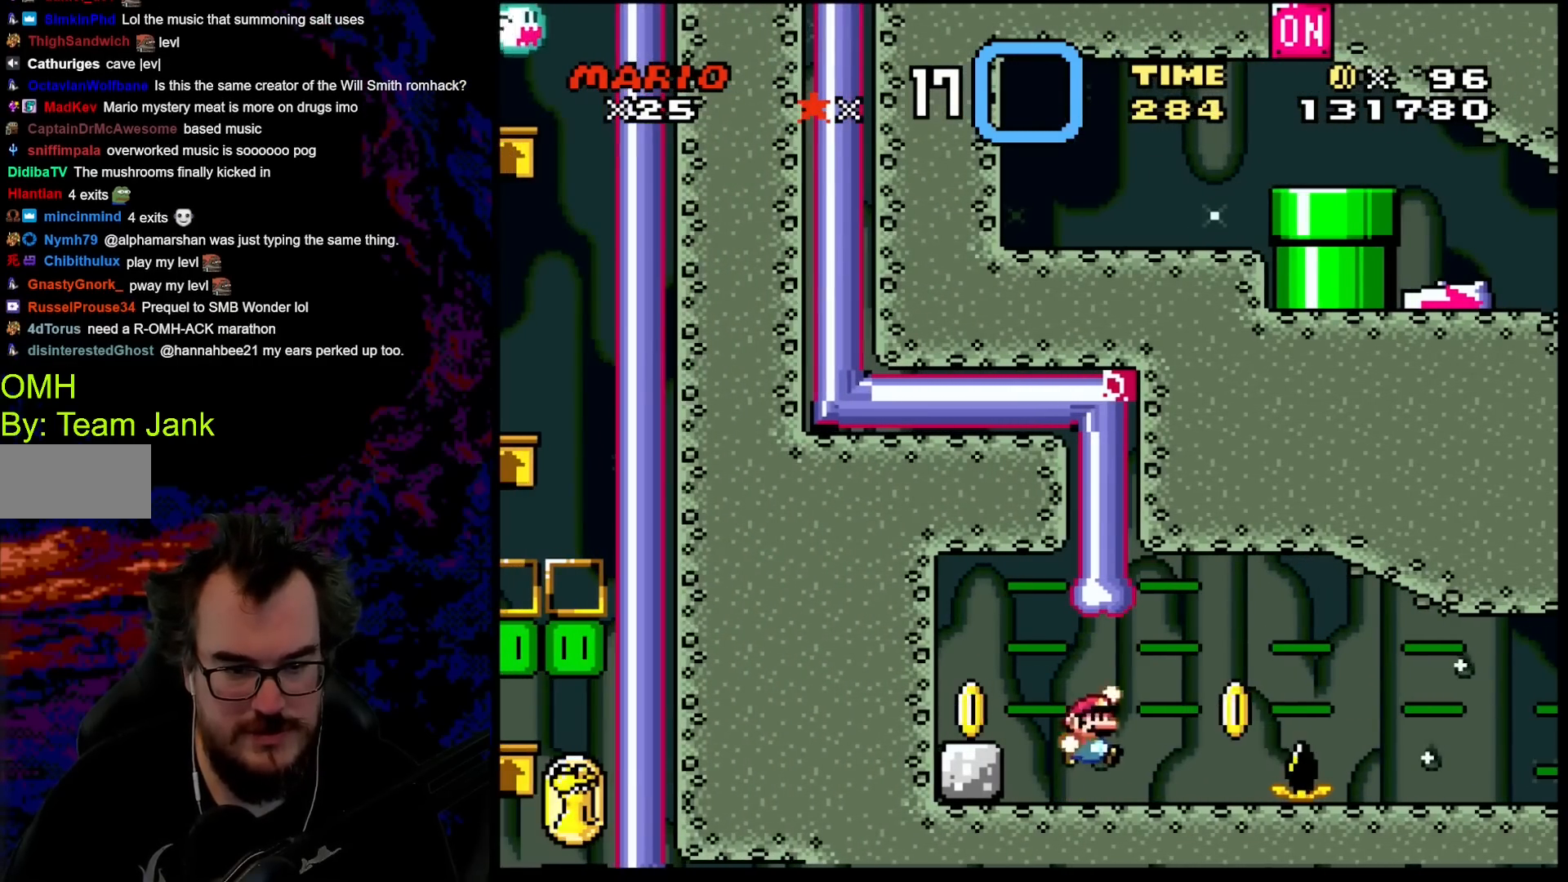
{"buttons": ["B", "Y"], "events": [[17, "B", "down"], [17, "DPAD_UP", "down"], [33, "DPAD_RIGHT", "up"], [83, "DPAD_LEFT", "down"], [100, "Y", "up"], [133, "Y", "down"], [233, "DPAD_LEFT", "up"], [467, "DPAD_UP", "up"]]}
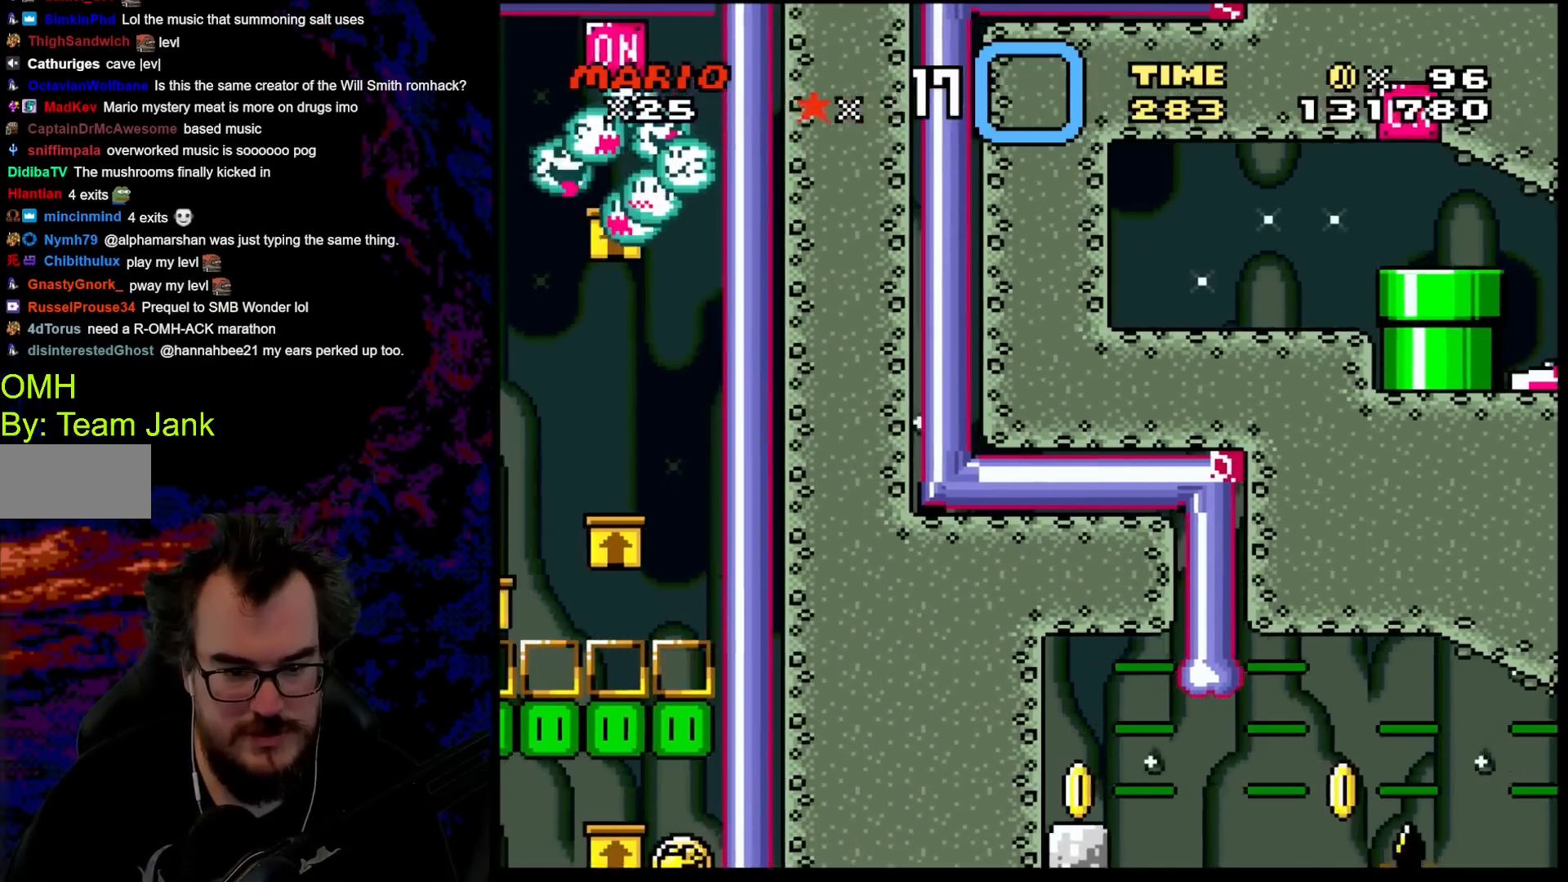
{"buttons": ["Y"], "events": [[17, "B", "up"]]}
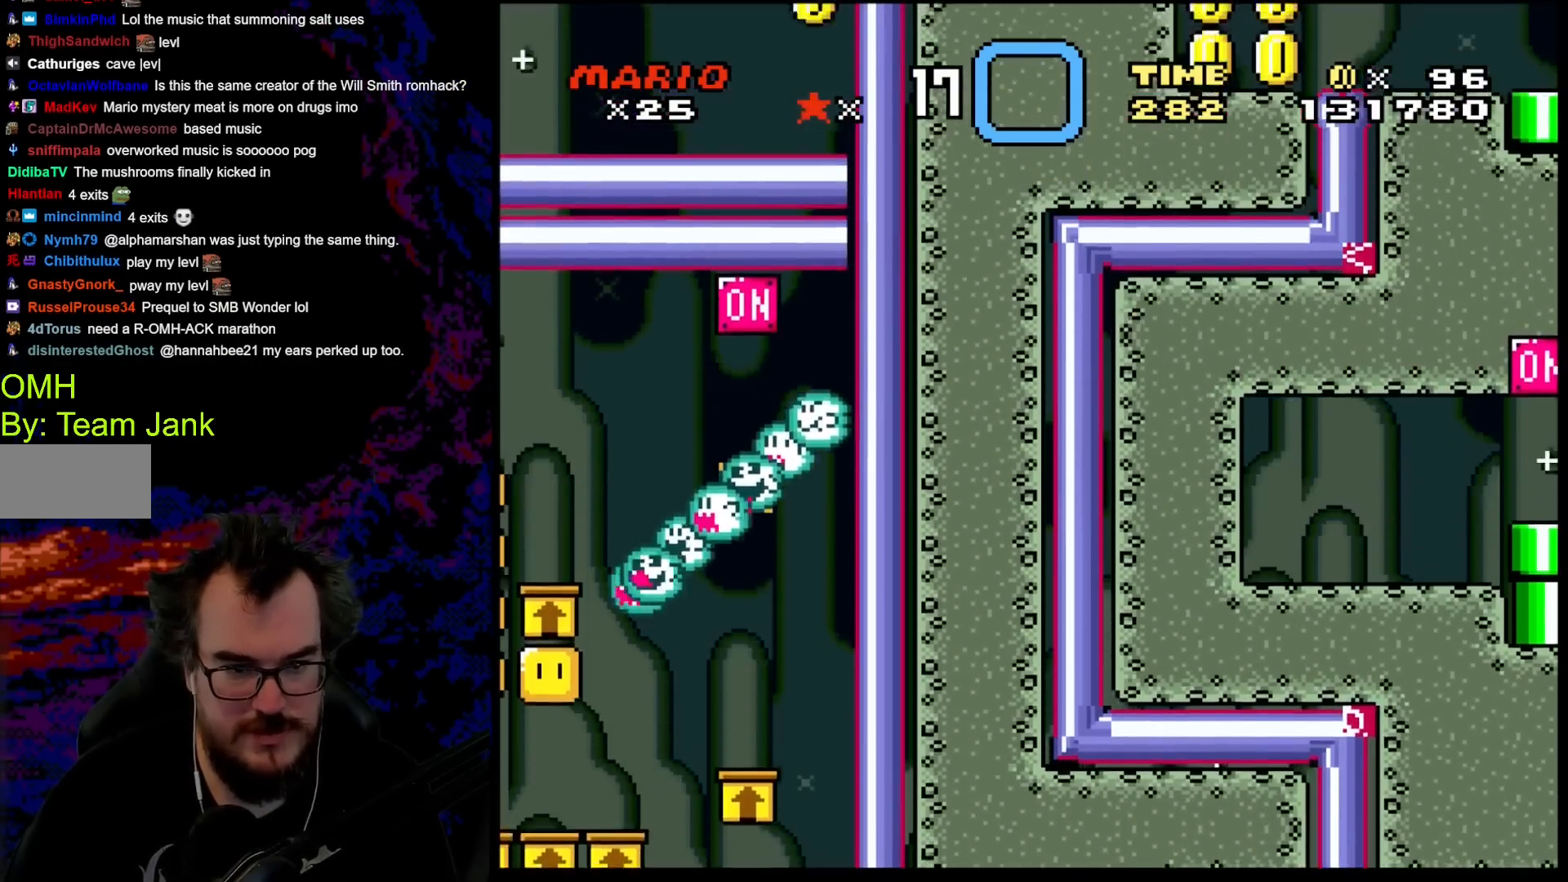
{"buttons": ["Y"], "events": []}
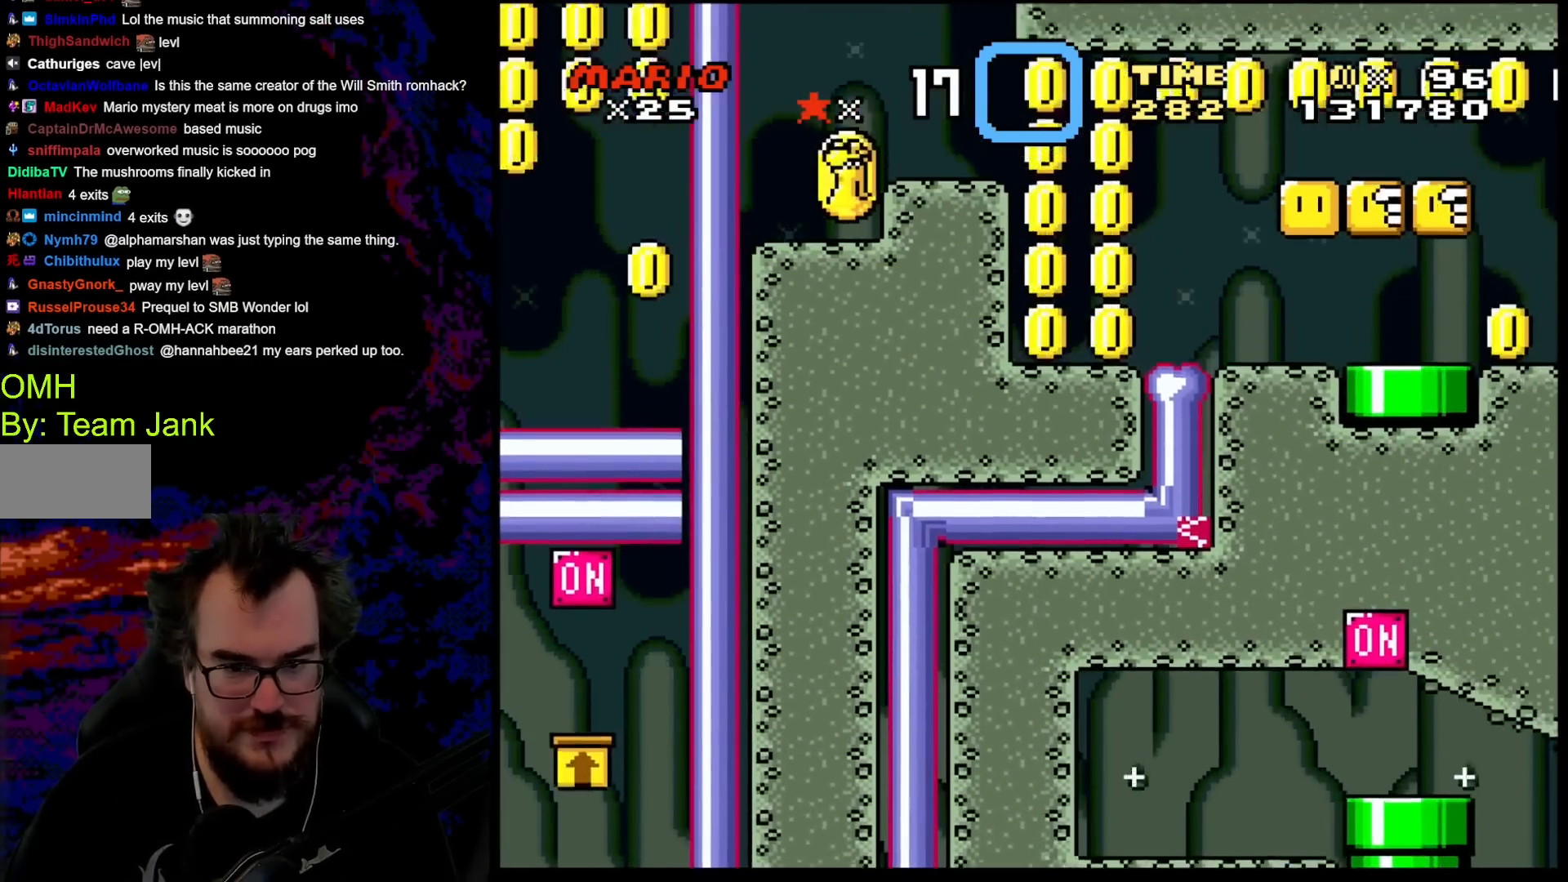
{"buttons": ["Y"], "events": []}
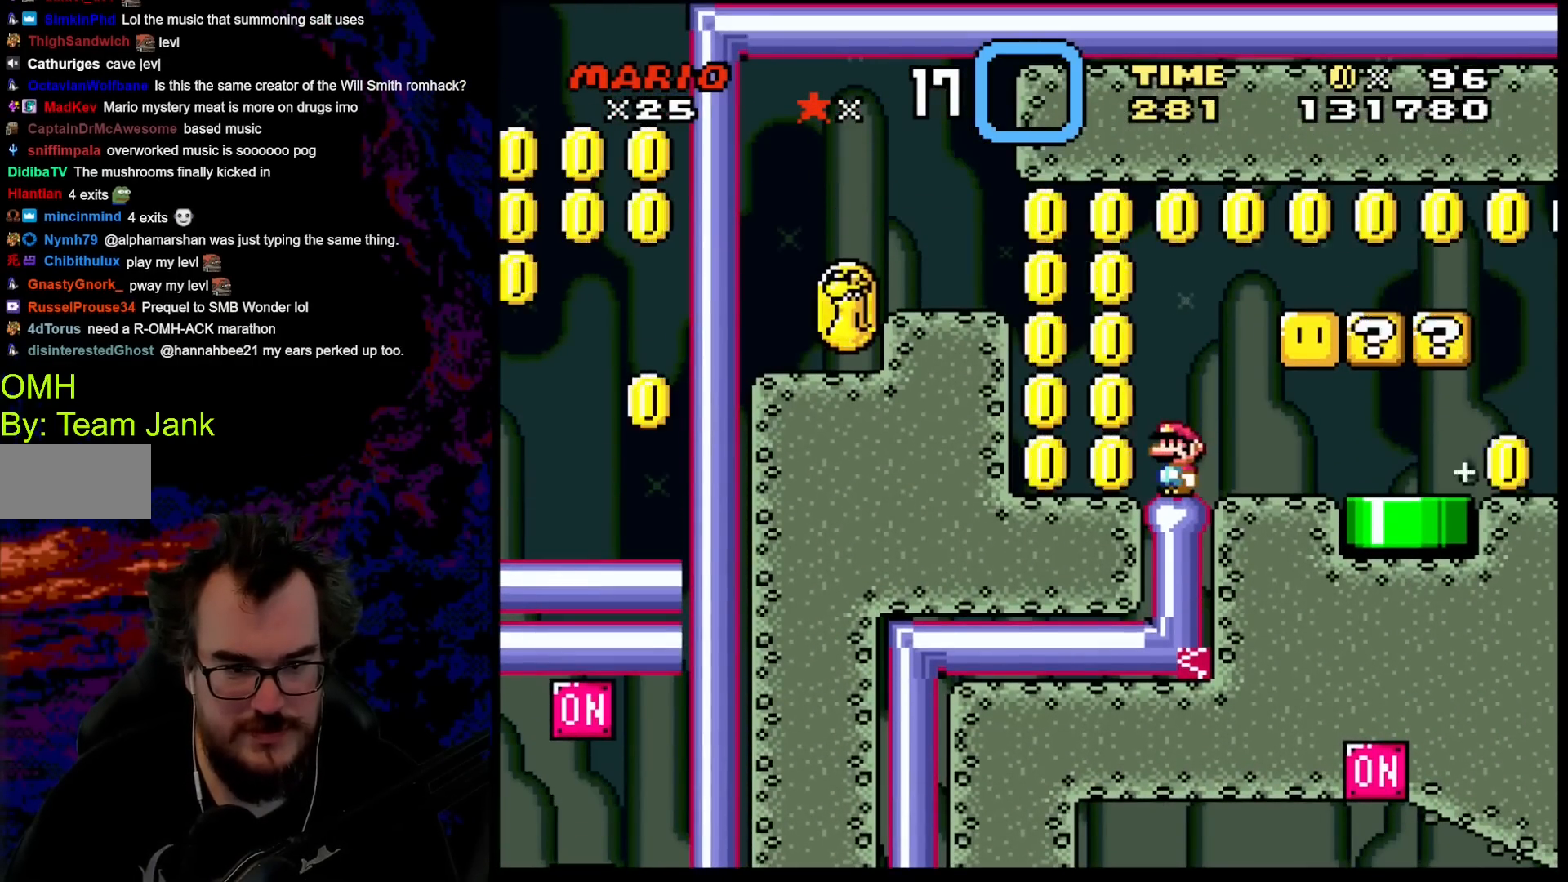
{"buttons": ["Y"], "events": []}
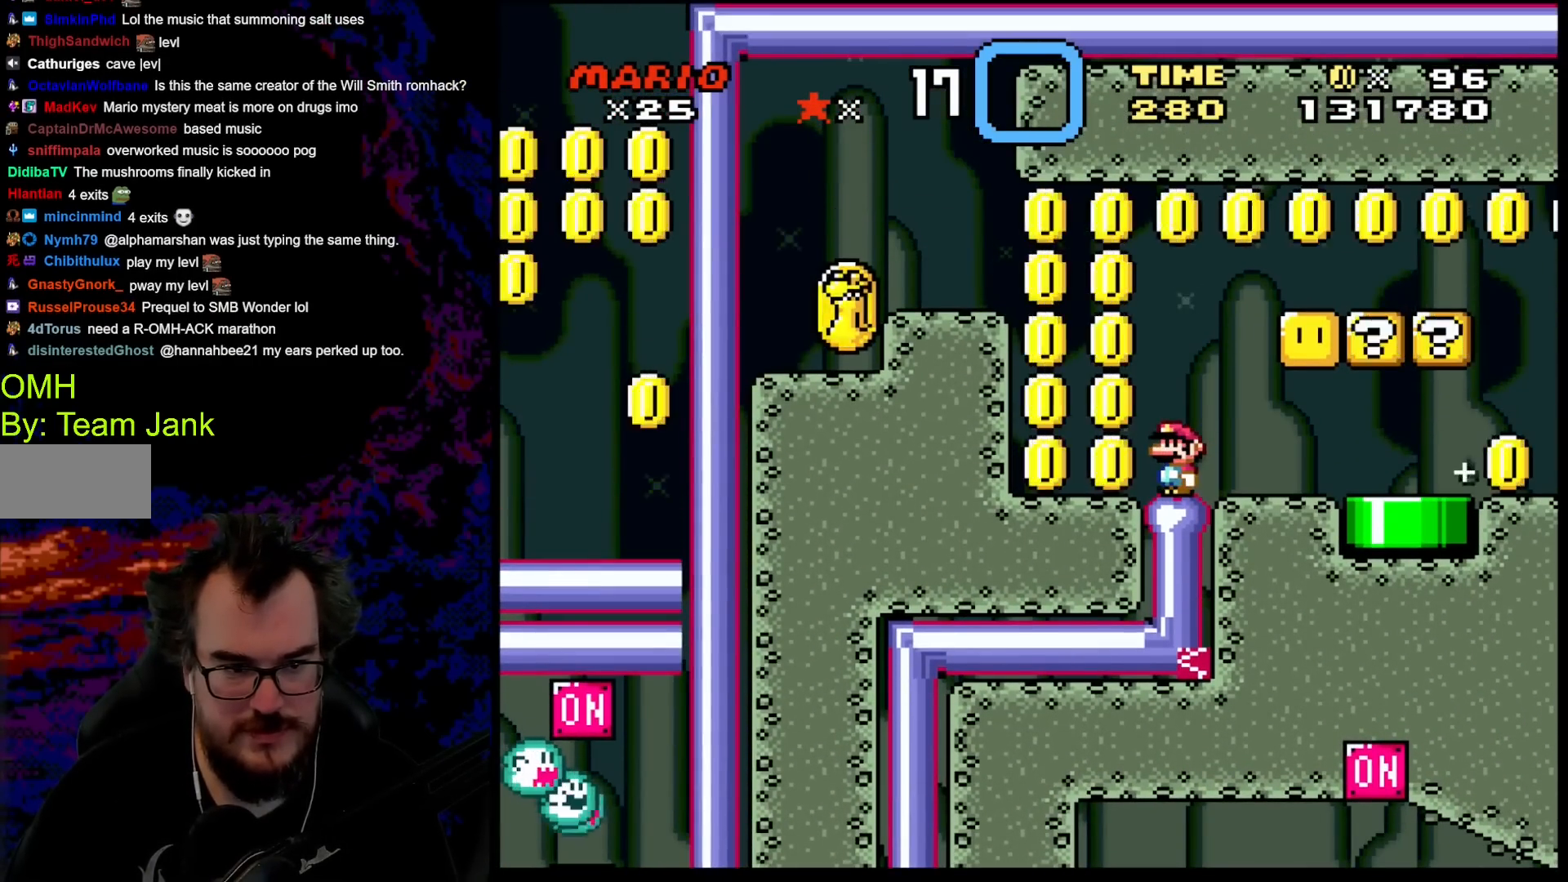
{"buttons": ["B", "Y", "DPAD_LEFT"], "events": [[233, "DPAD_LEFT", "down"], [450, "B", "down"]]}
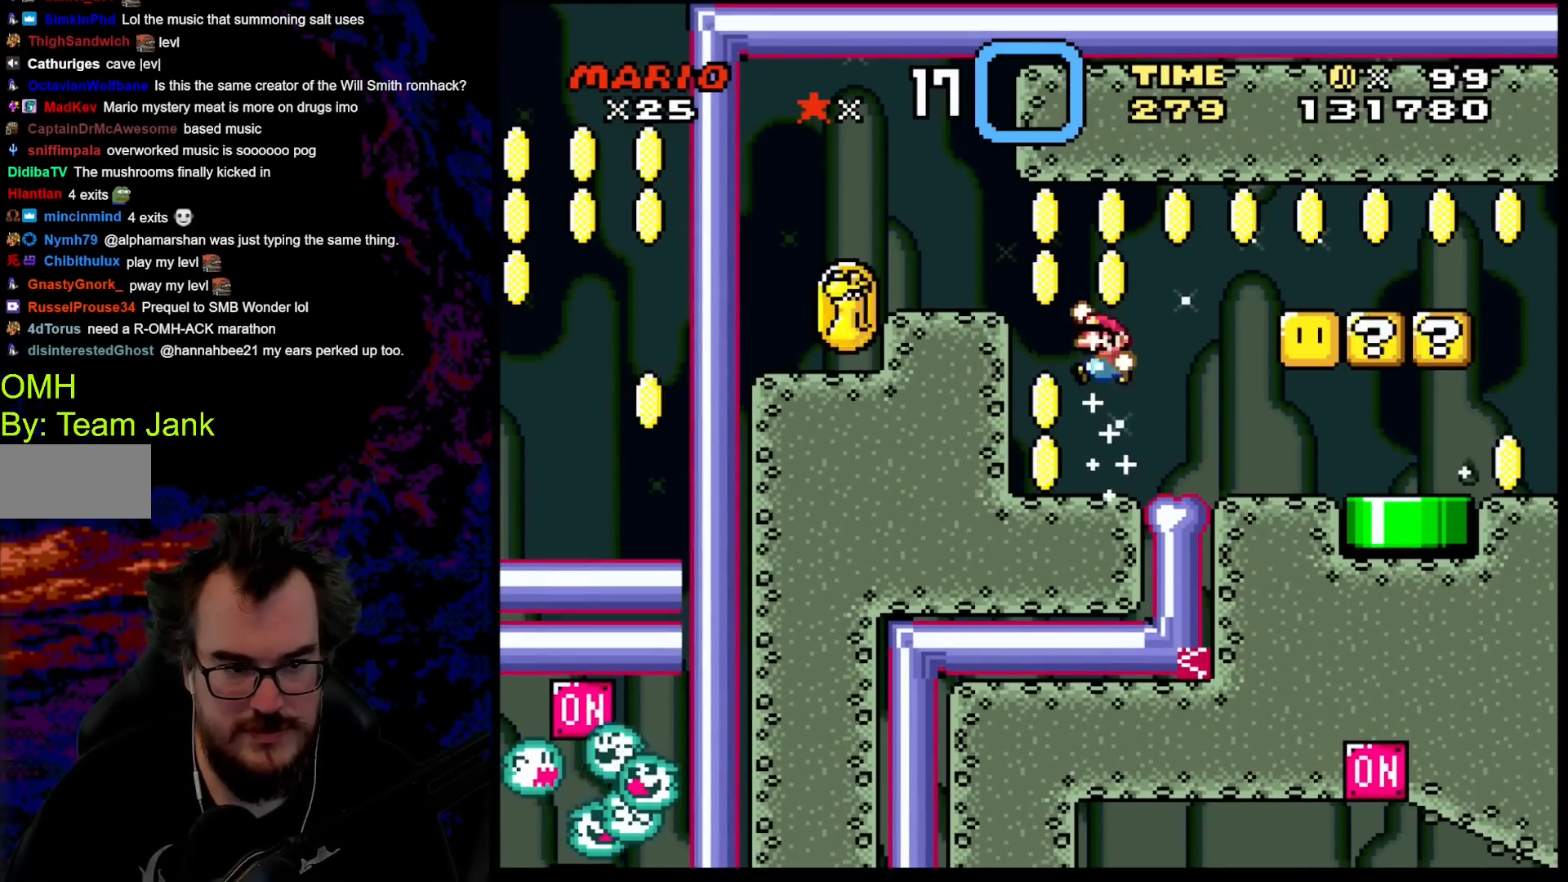
{"buttons": ["Y"], "events": [[133, "B", "up"], [433, "DPAD_LEFT", "up"]]}
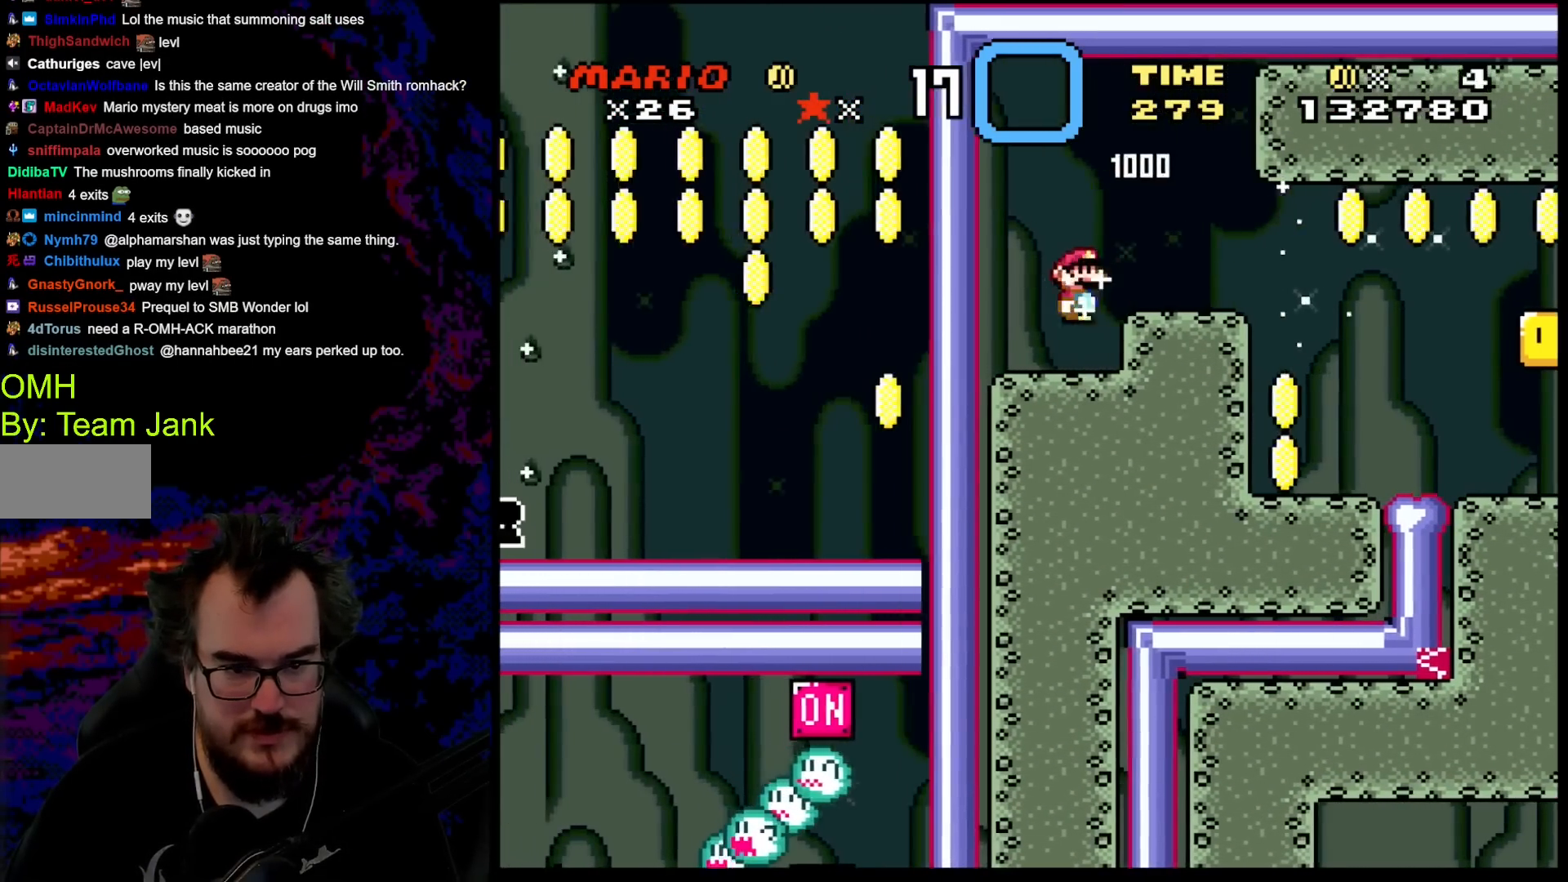
{"buttons": ["Y", "DPAD_RIGHT"], "events": [[17, "DPAD_RIGHT", "down"], [133, "DPAD_RIGHT", "up"], [283, "B", "down"], [283, "DPAD_RIGHT", "down"], [383, "B", "up"]]}
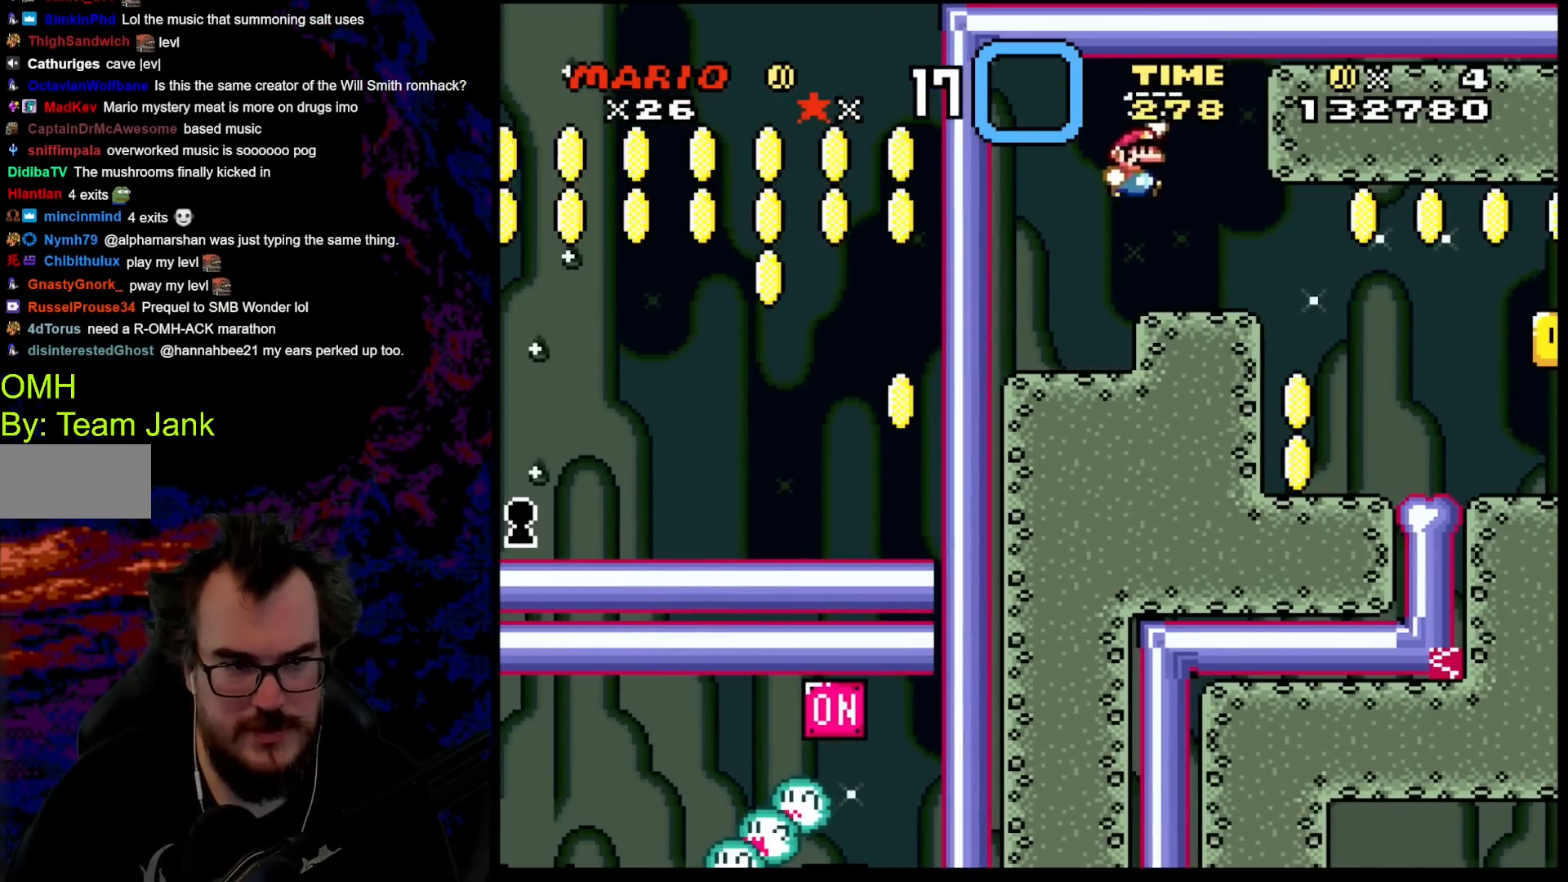
{"buttons": ["Y", "DPAD_LEFT"], "events": [[383, "DPAD_LEFT", "down"], [383, "DPAD_RIGHT", "up"]]}
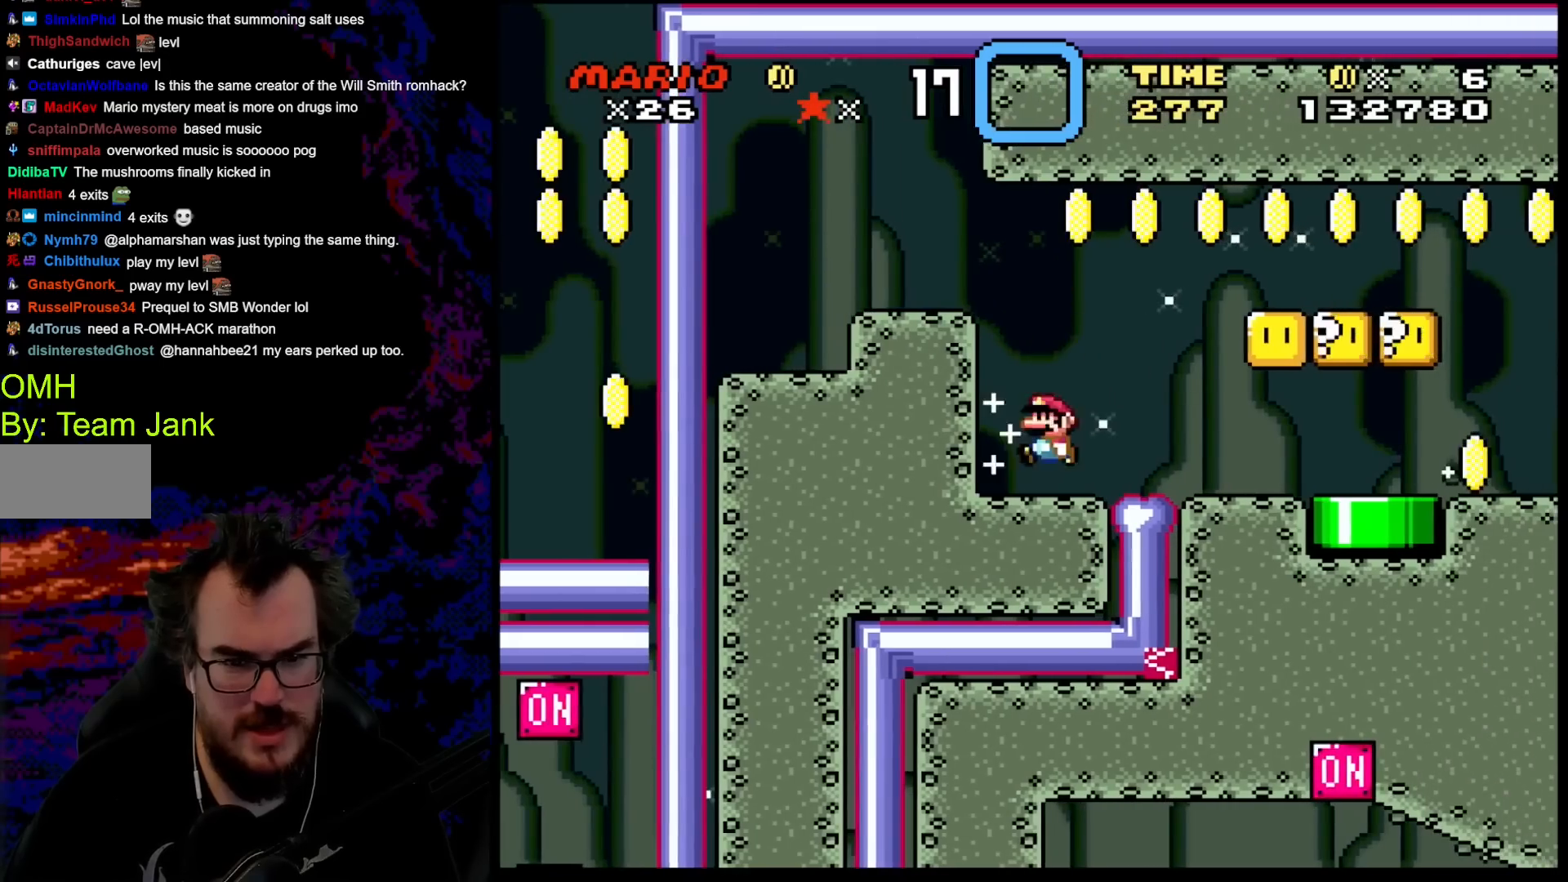
{"buttons": ["B", "Y", "DPAD_RIGHT"], "events": [[50, "DPAD_LEFT", "up"], [100, "DPAD_RIGHT", "down"], [267, "B", "down"]]}
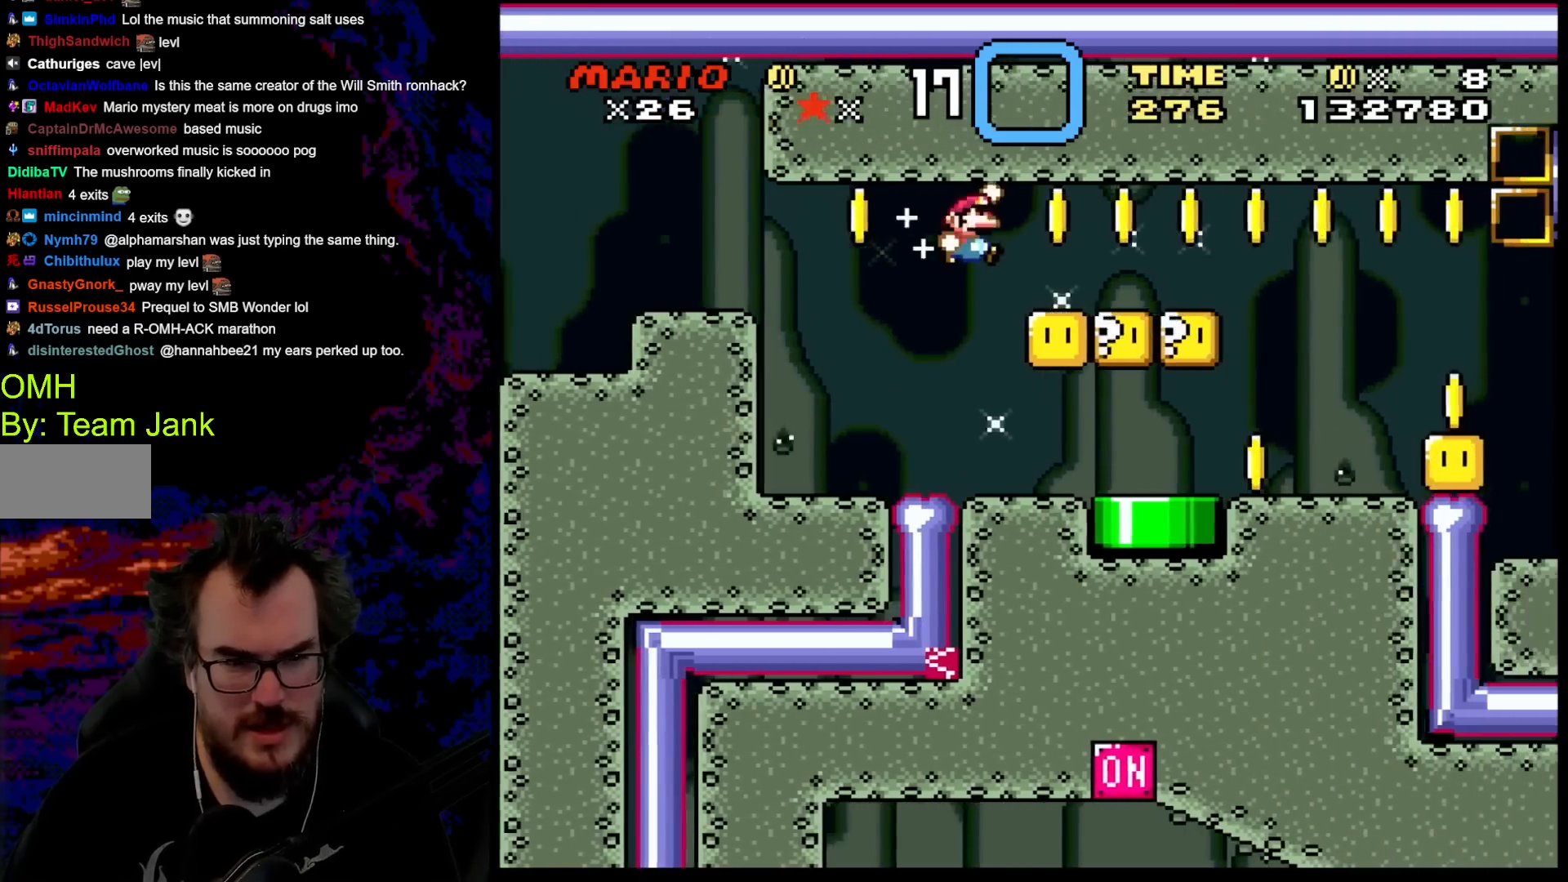
{"buttons": ["Y", "DPAD_RIGHT"], "events": [[267, "B", "up"]]}
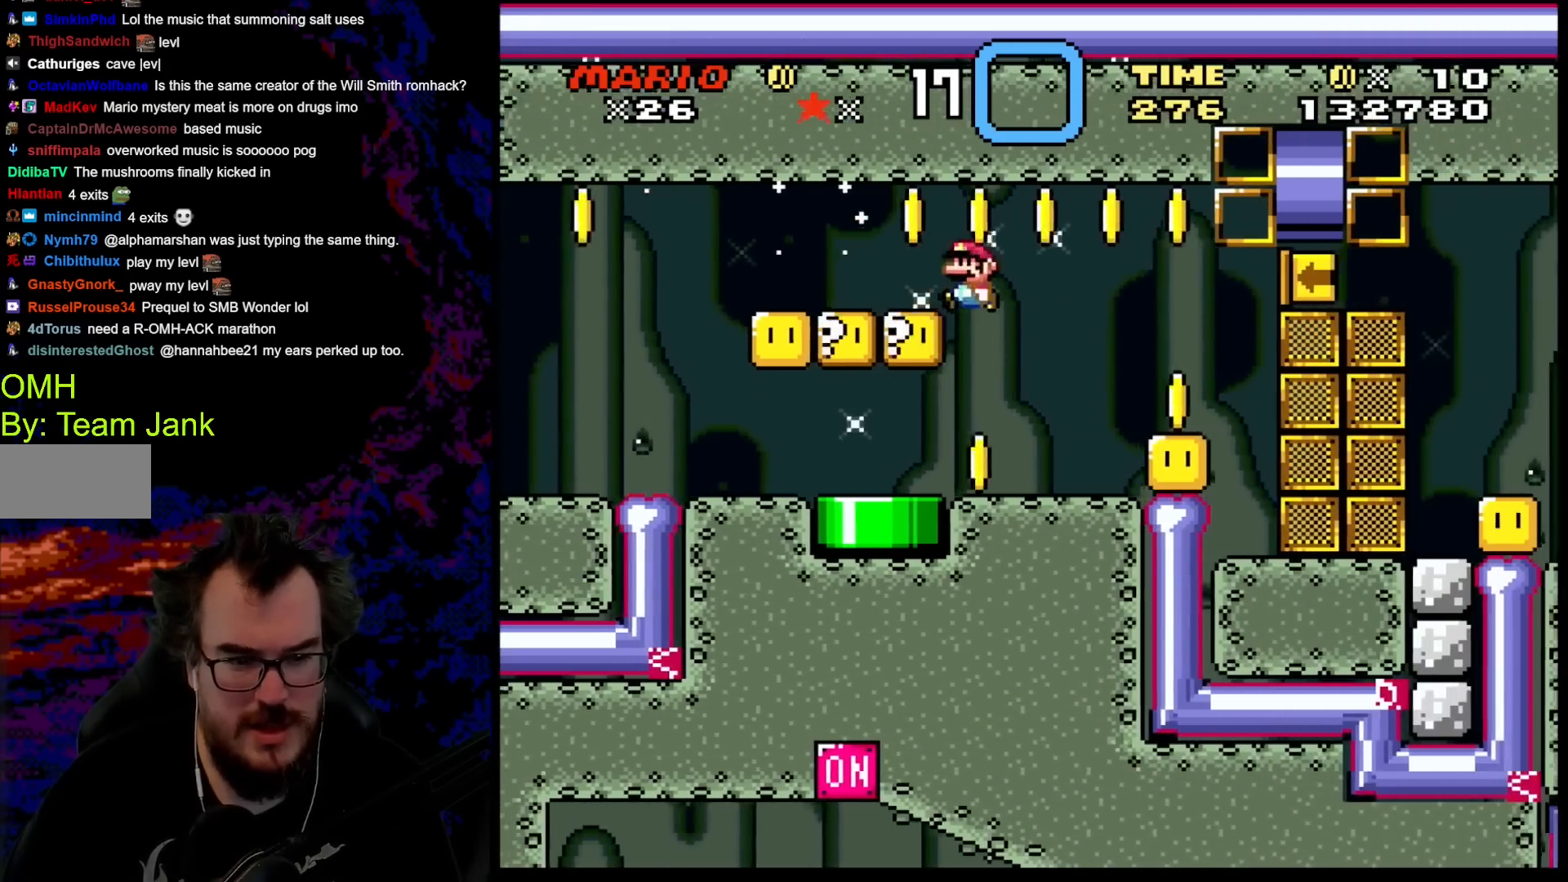
{"buttons": ["B", "Y", "DPAD_LEFT"], "events": [[50, "DPAD_LEFT", "down"], [50, "DPAD_RIGHT", "up"], [433, "B", "down"]]}
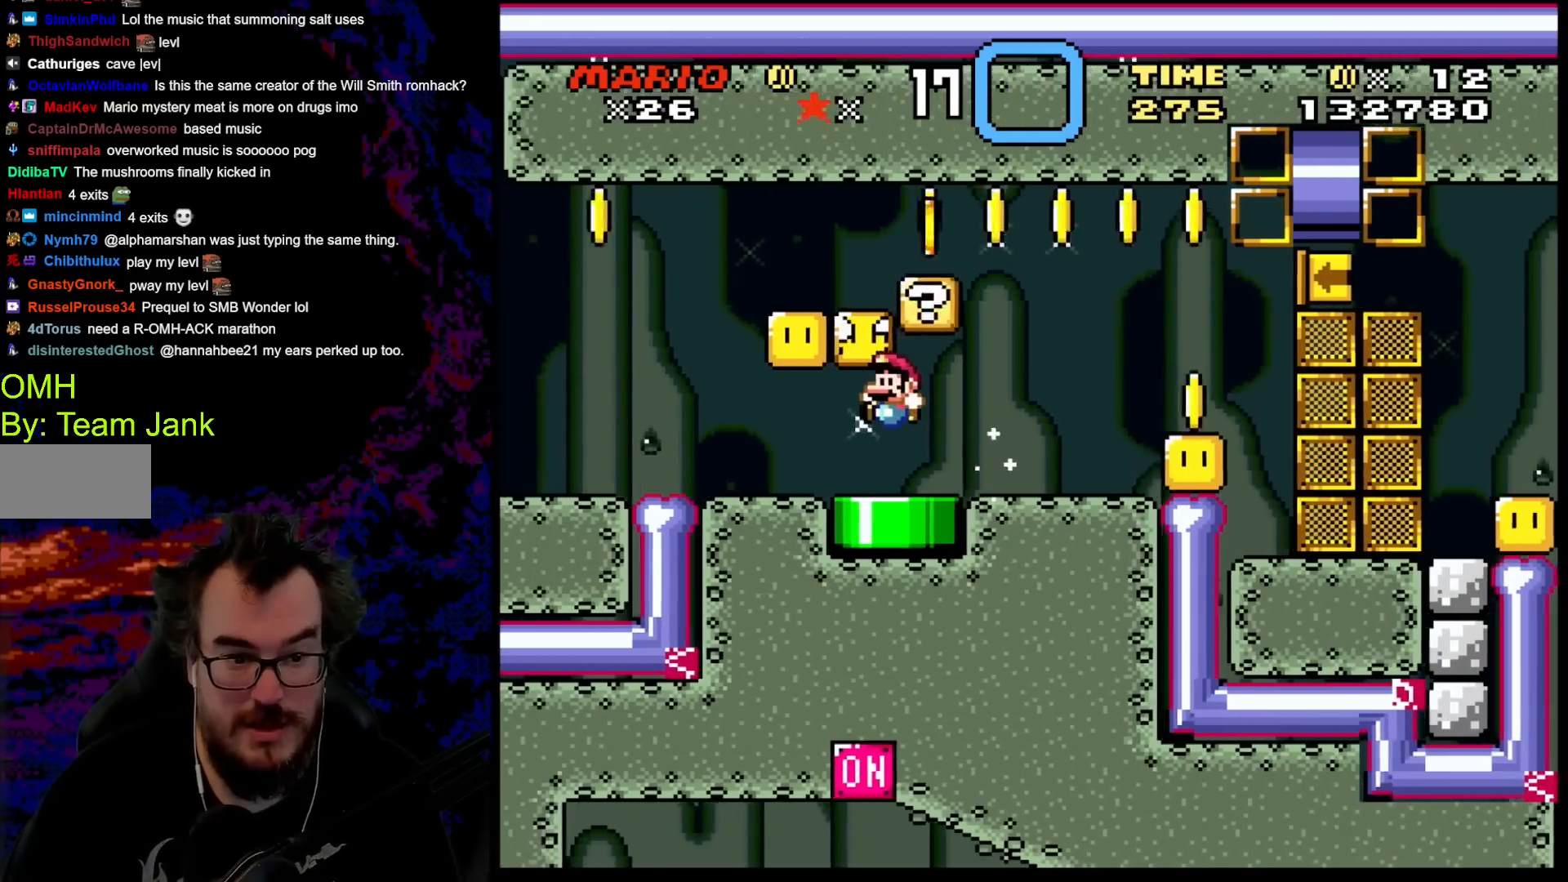
{"buttons": ["Y", "DPAD_RIGHT"], "events": [[83, "B", "up"], [100, "DPAD_LEFT", "up"], [117, "DPAD_RIGHT", "down"], [233, "B", "down"], [267, "DPAD_RIGHT", "up"], [383, "B", "up"], [383, "DPAD_RIGHT", "down"]]}
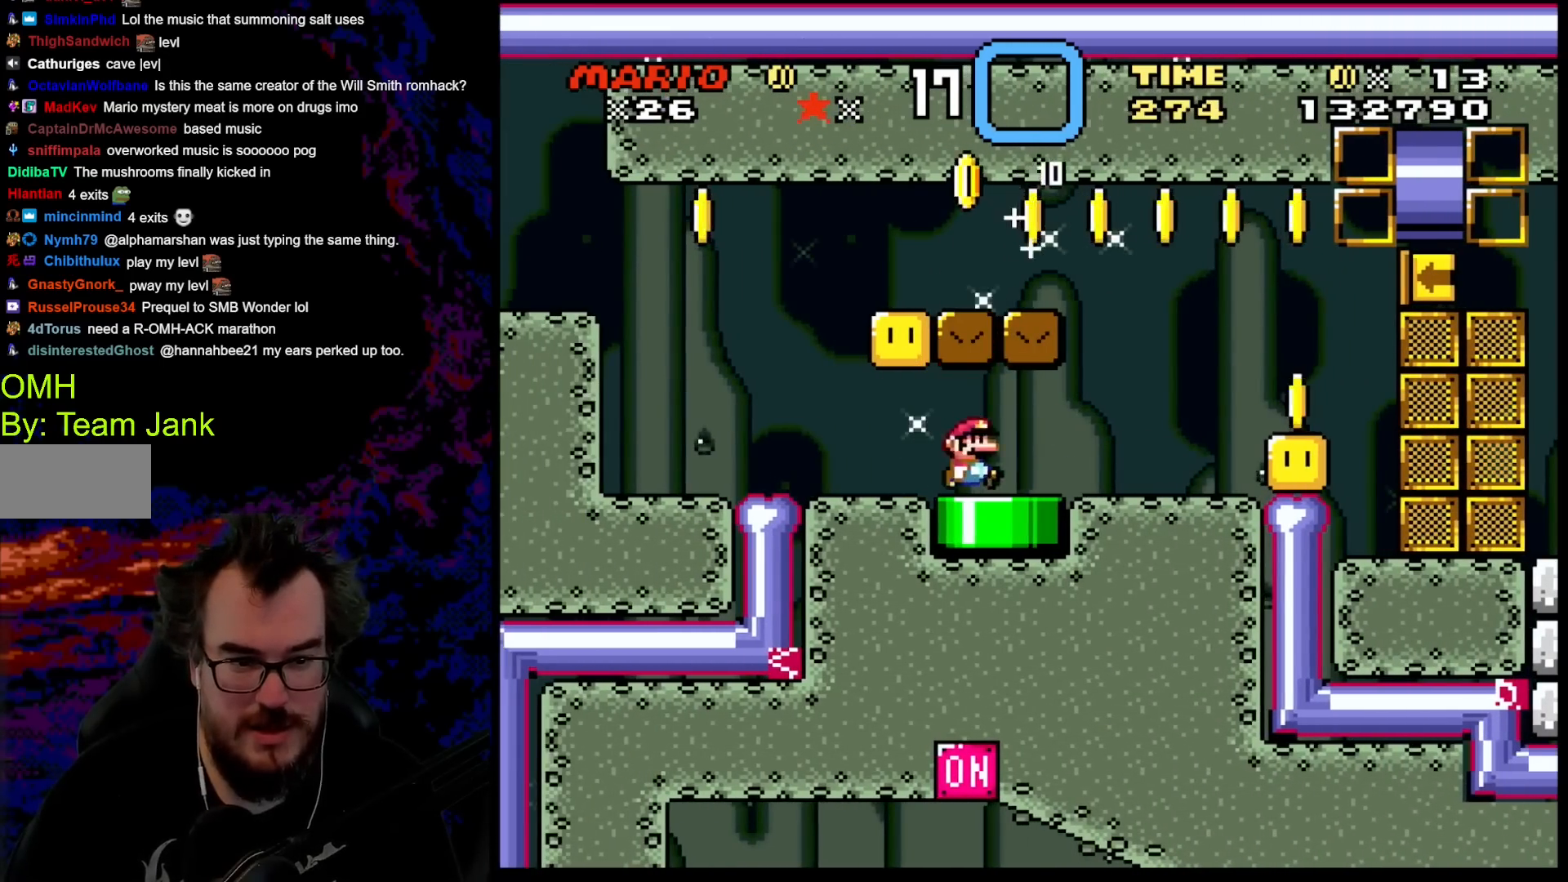
{"buttons": ["B", "Y", "DPAD_LEFT"], "events": [[67, "B", "down"], [83, "DPAD_RIGHT", "up"], [100, "DPAD_LEFT", "down"], [250, "B", "up"], [467, "B", "down"]]}
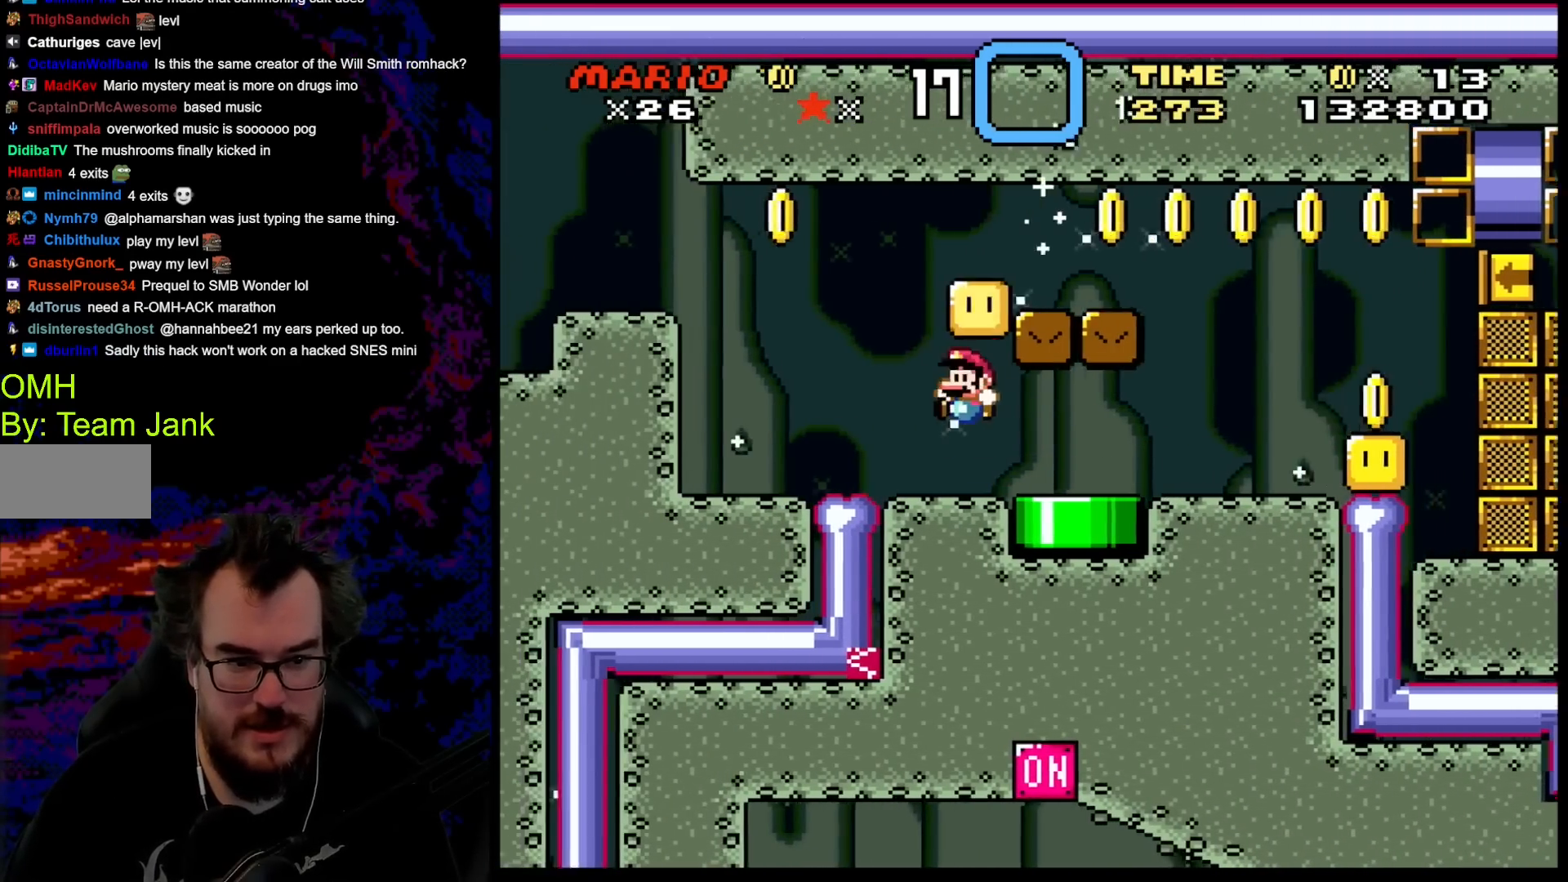
{"buttons": ["B", "Y", "DPAD_RIGHT"], "events": [[50, "DPAD_LEFT", "up"], [117, "B", "up"], [133, "DPAD_RIGHT", "down"], [267, "DPAD_RIGHT", "up"], [317, "B", "down"], [350, "DPAD_RIGHT", "down"]]}
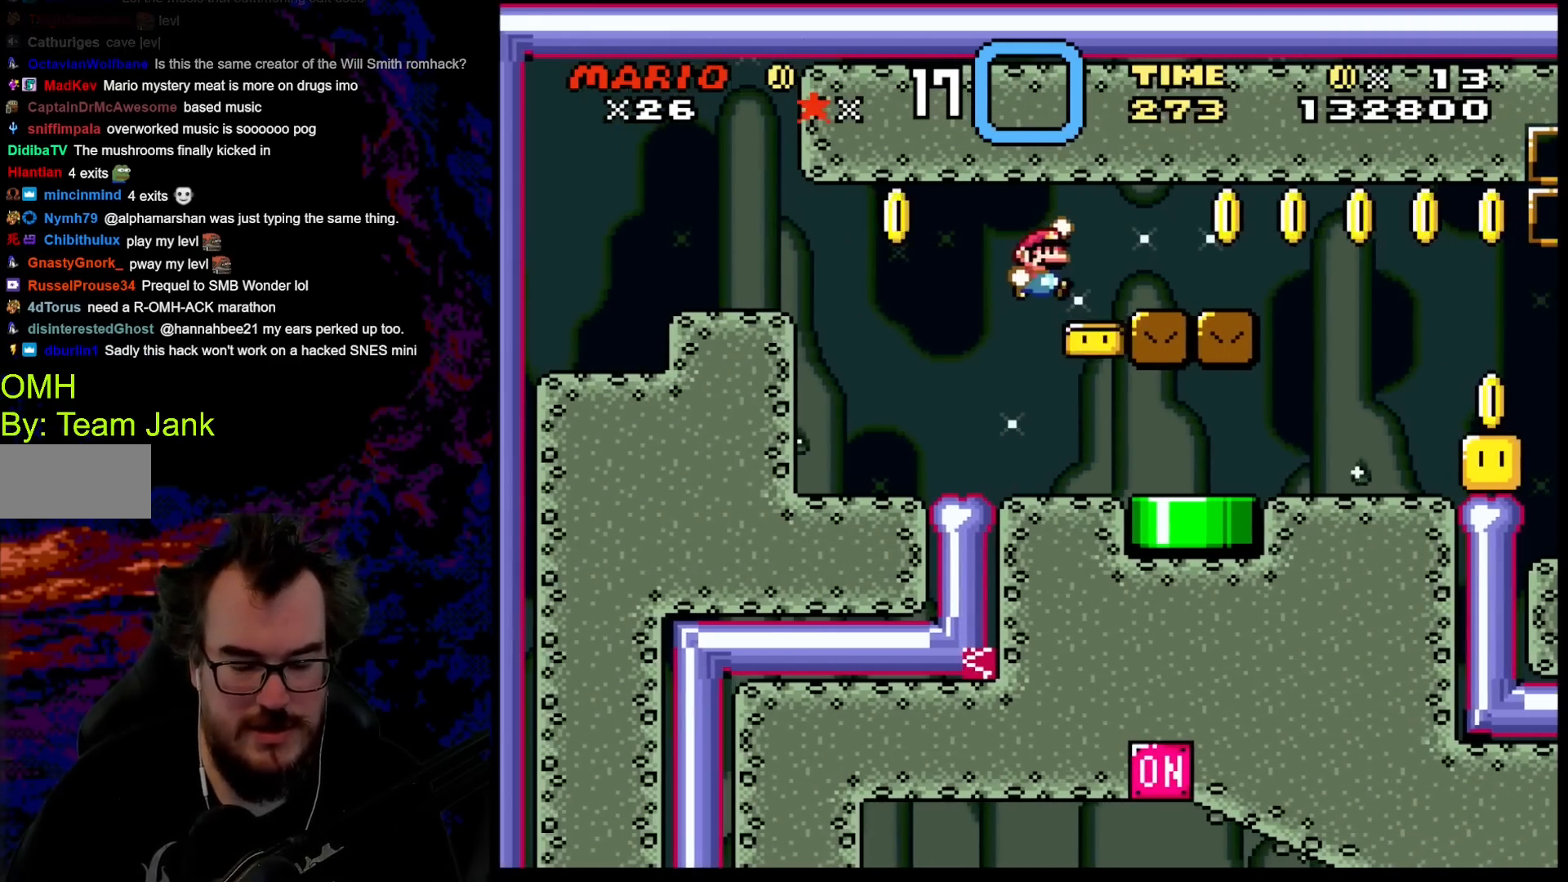
{"buttons": ["Y", "DPAD_RIGHT"], "events": [[283, "B", "up"]]}
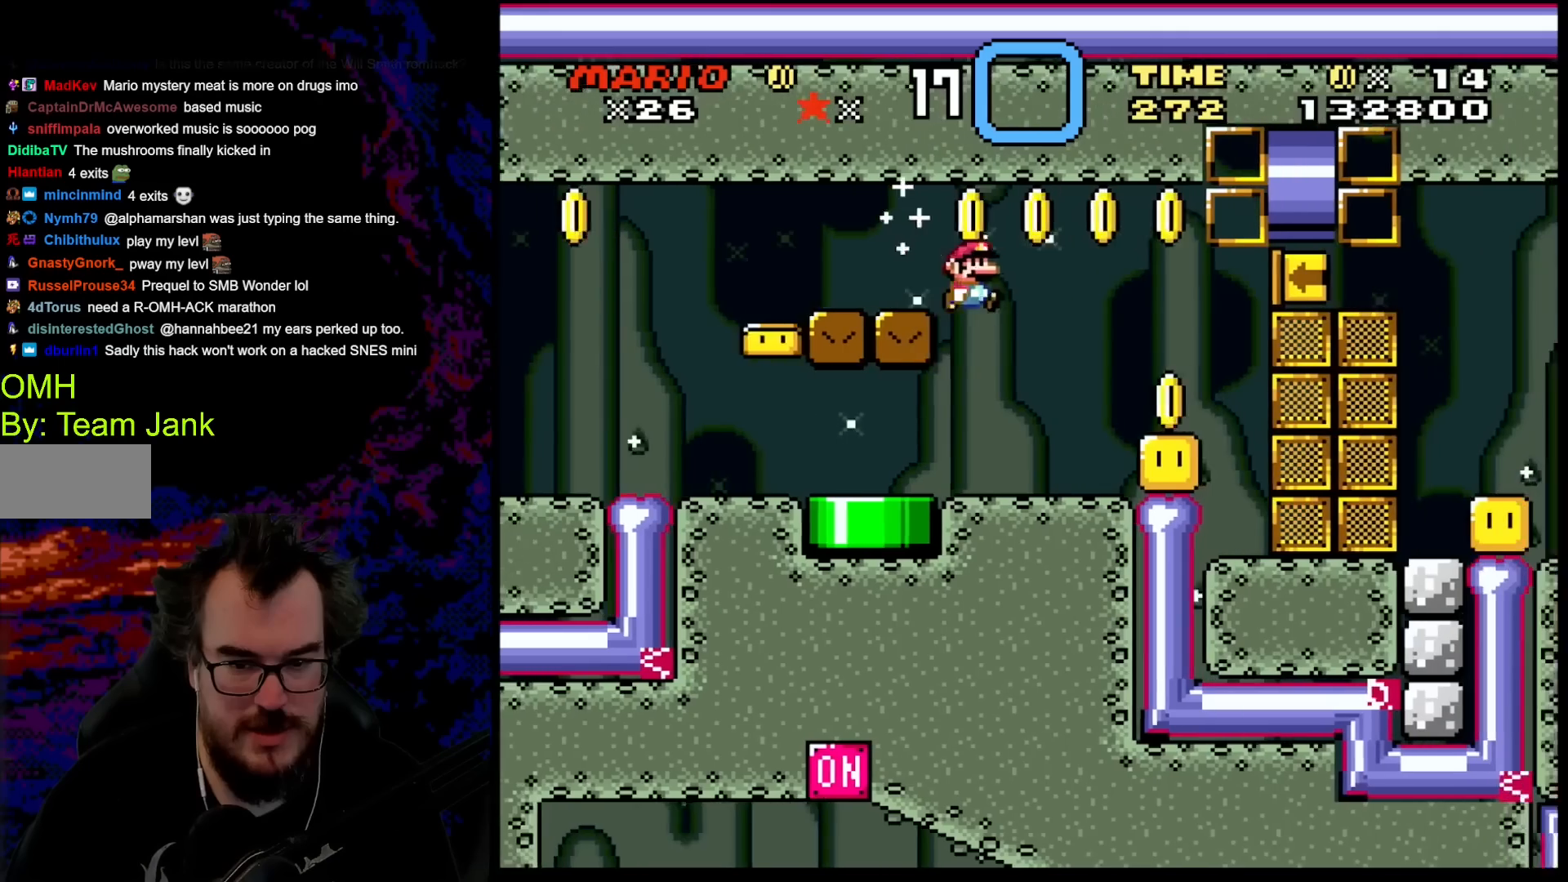
{"buttons": ["B", "Y", "DPAD_RIGHT"], "events": [[67, "DPAD_DOWN", "down"], [67, "DPAD_LEFT", "down"], [67, "DPAD_RIGHT", "up"], [83, "DPAD_DOWN", "up"], [183, "DPAD_LEFT", "up"], [333, "B", "down"], [383, "DPAD_RIGHT", "down"]]}
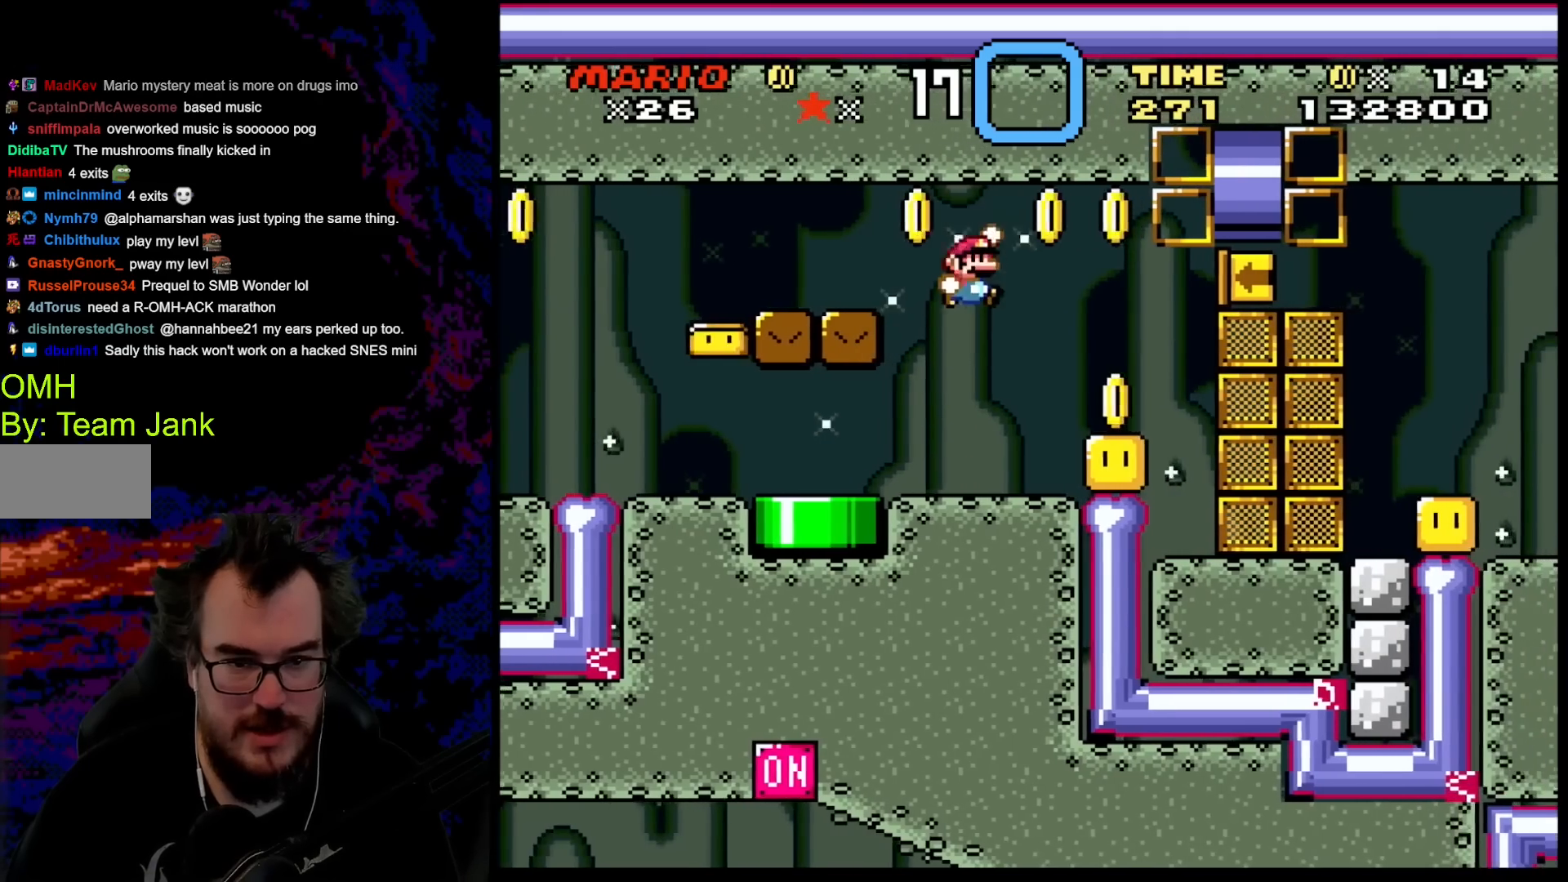
{"buttons": ["Y", "DPAD_LEFT"], "events": [[333, "B", "up"], [350, "DPAD_LEFT", "down"], [350, "DPAD_RIGHT", "up"]]}
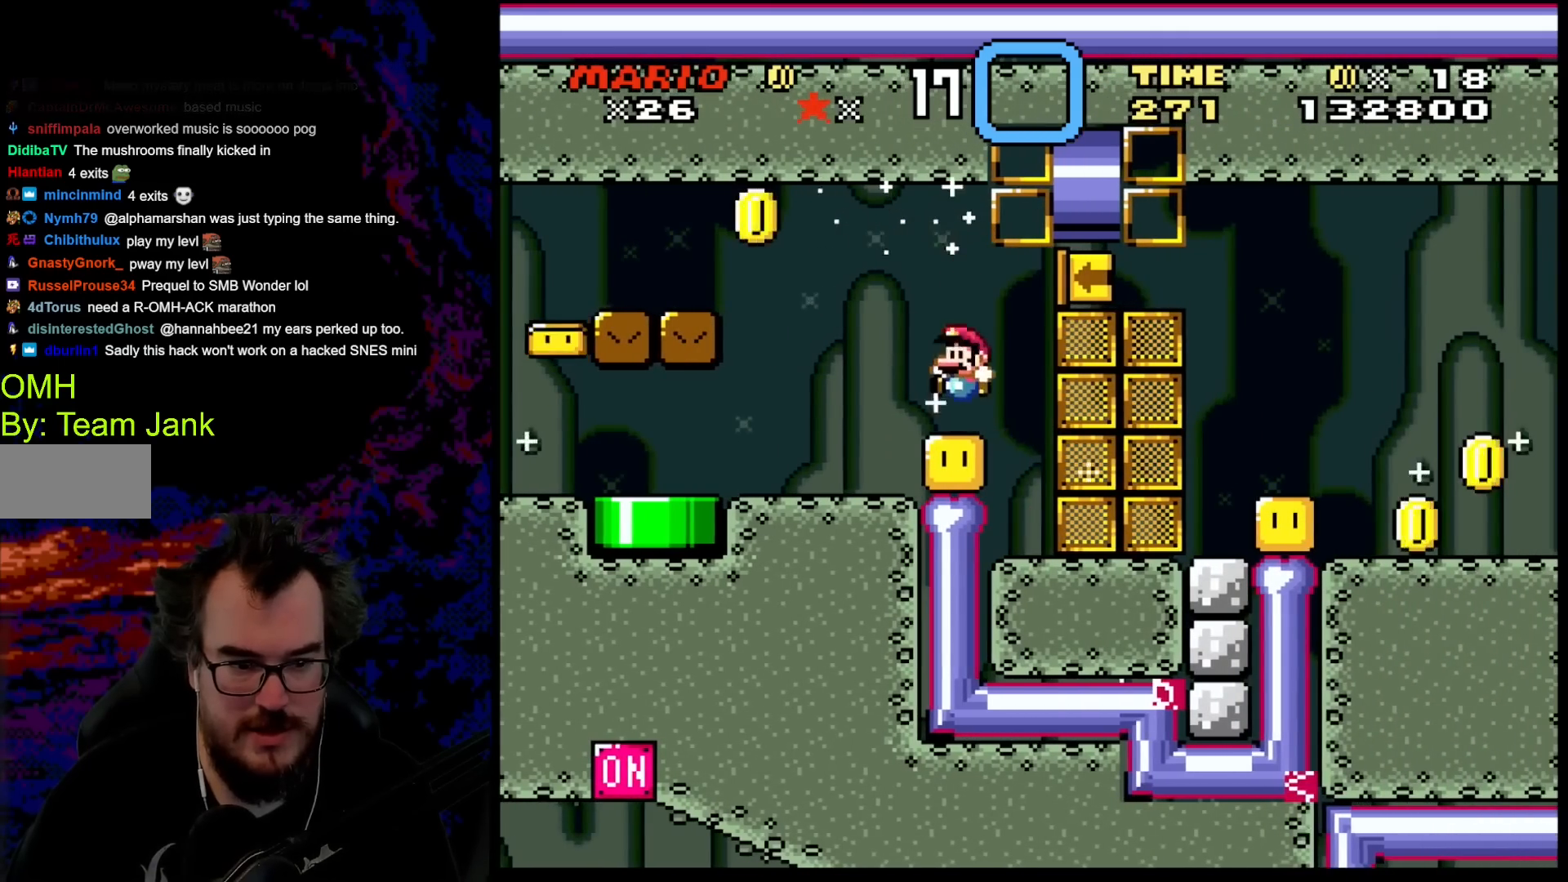
{"buttons": ["Y", "DPAD_LEFT"], "events": []}
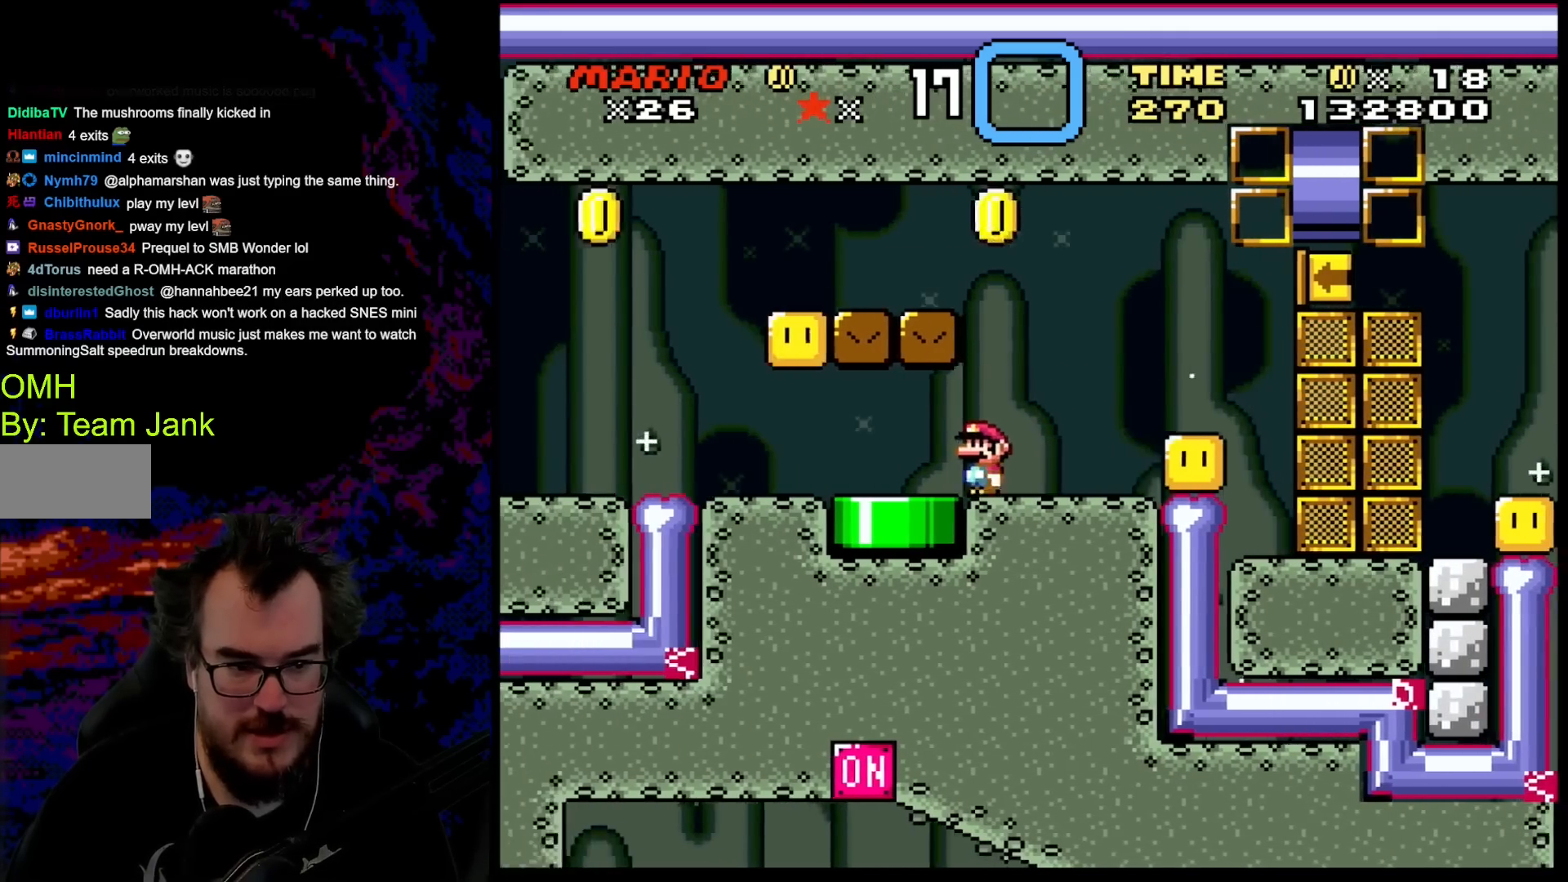
{"buttons": ["Y", "DPAD_DOWN"], "events": [[100, "DPAD_DOWN", "down"], [350, "DPAD_LEFT", "up"]]}
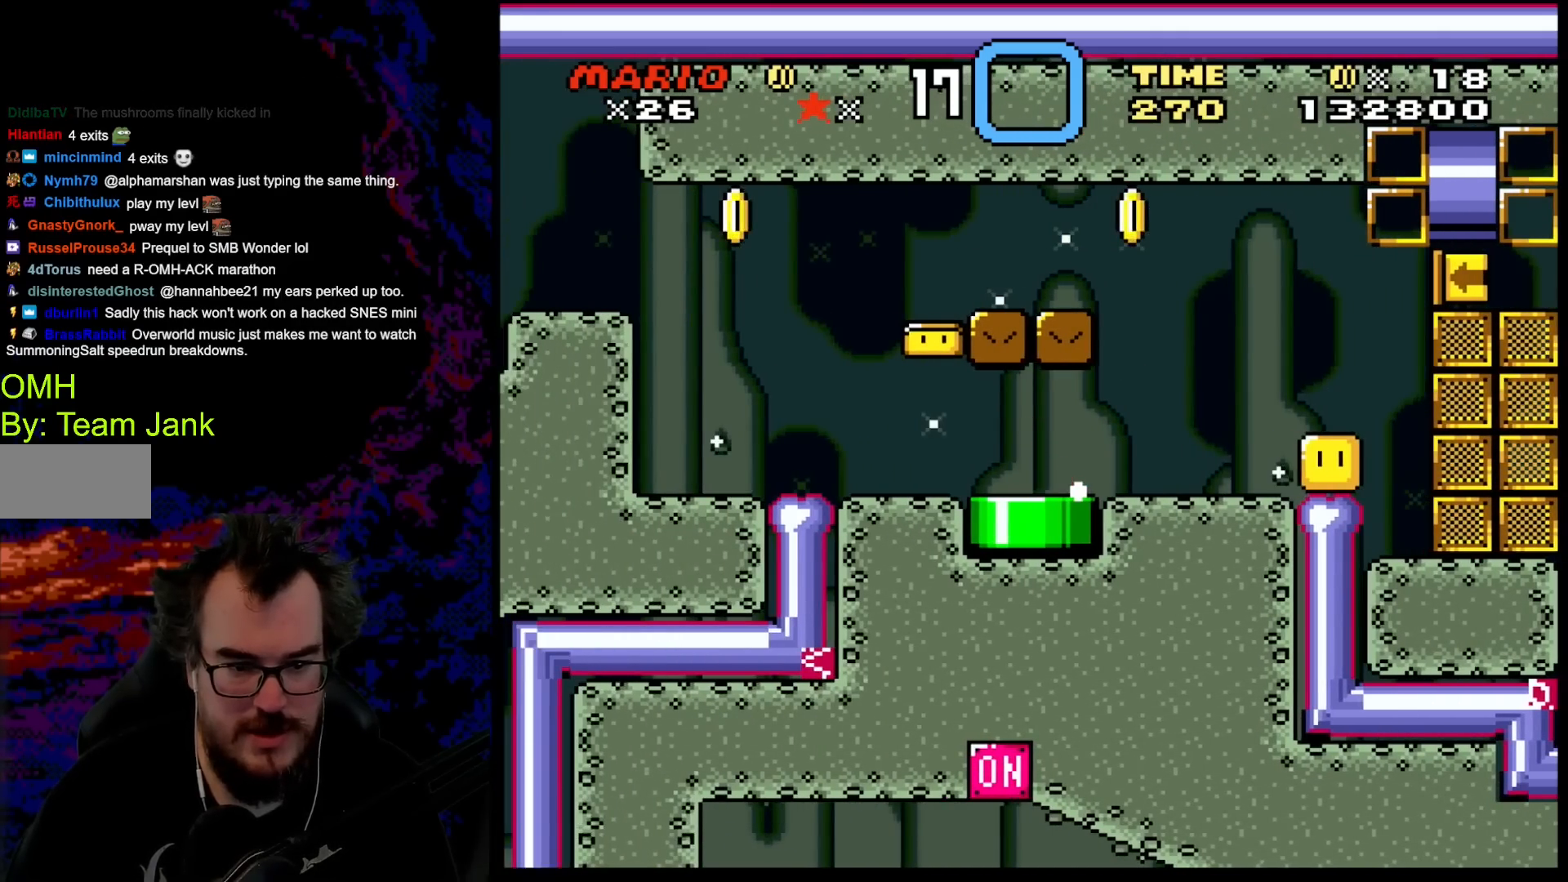
{"buttons": ["Y"], "events": [[50, "DPAD_DOWN", "up"]]}
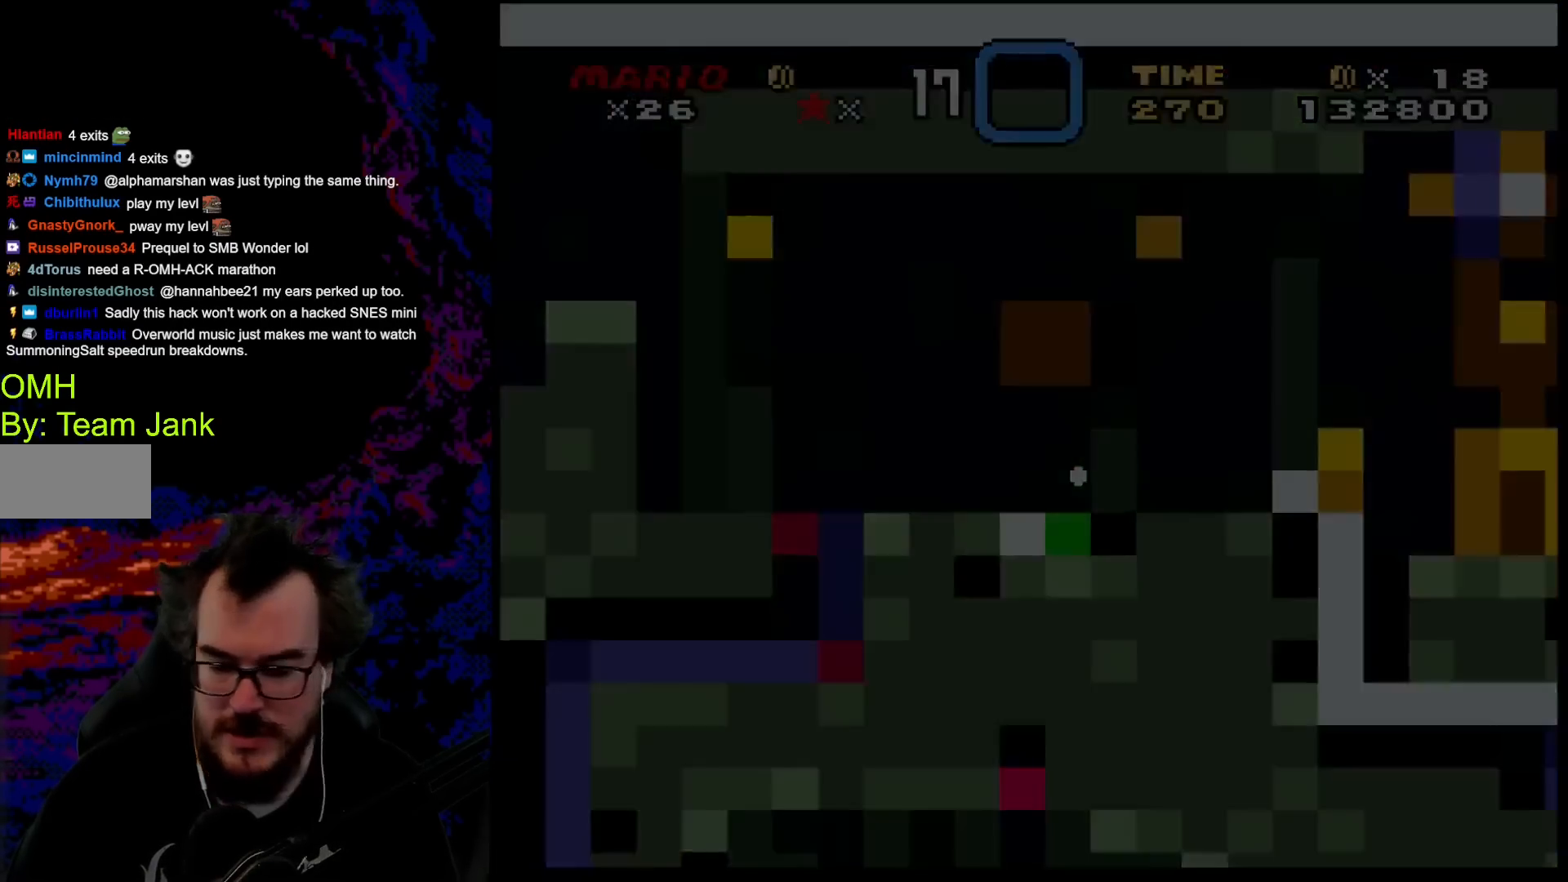
{"buttons": ["Y"], "events": []}
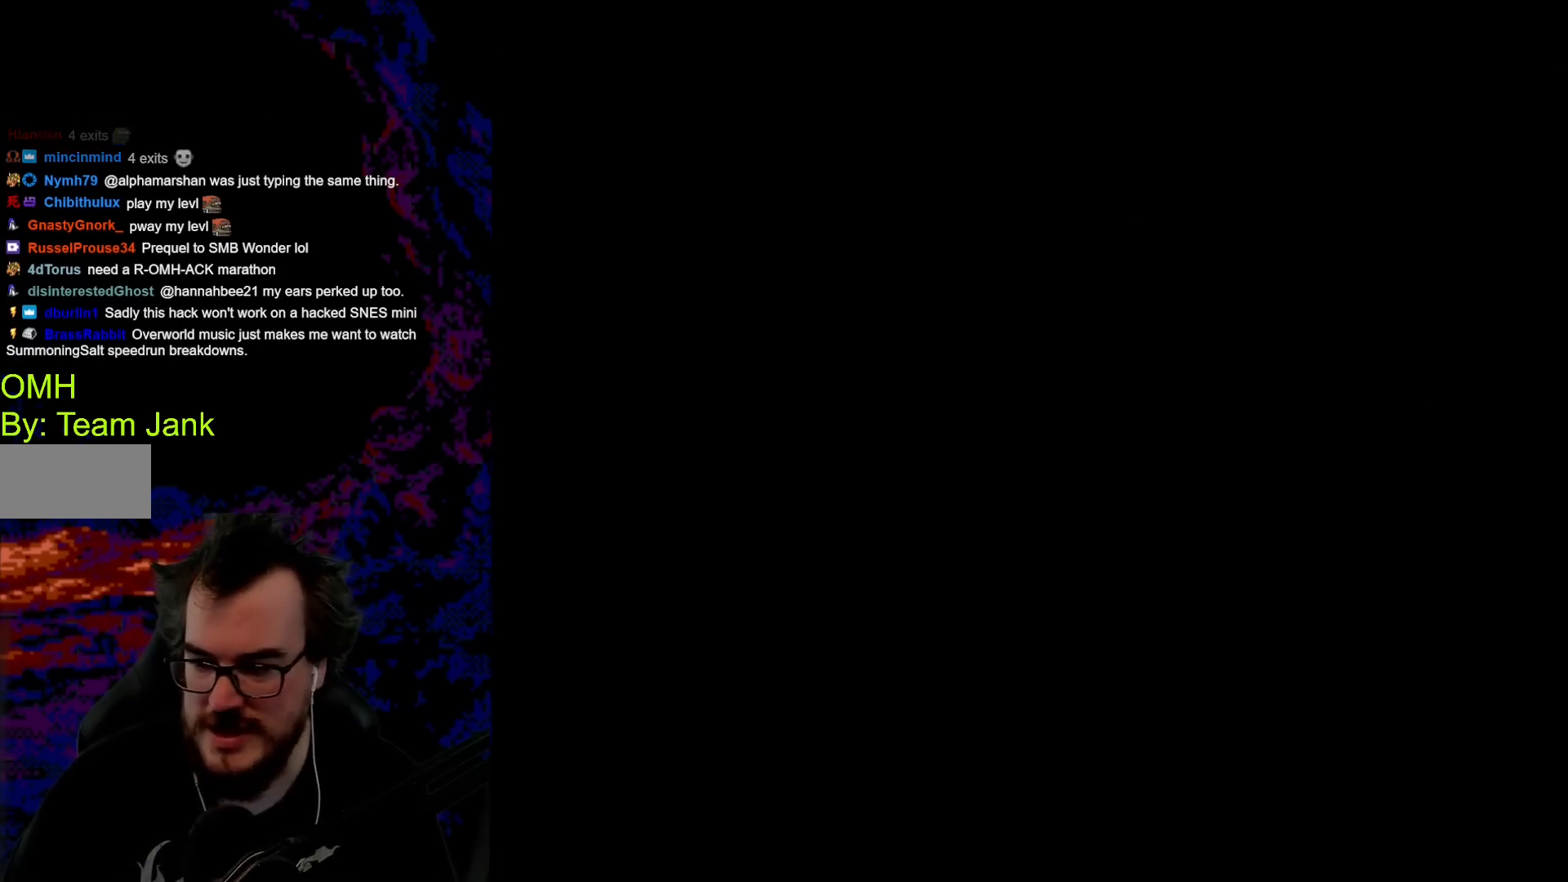
{"buttons": [], "events": [[117, "Y", "up"]]}
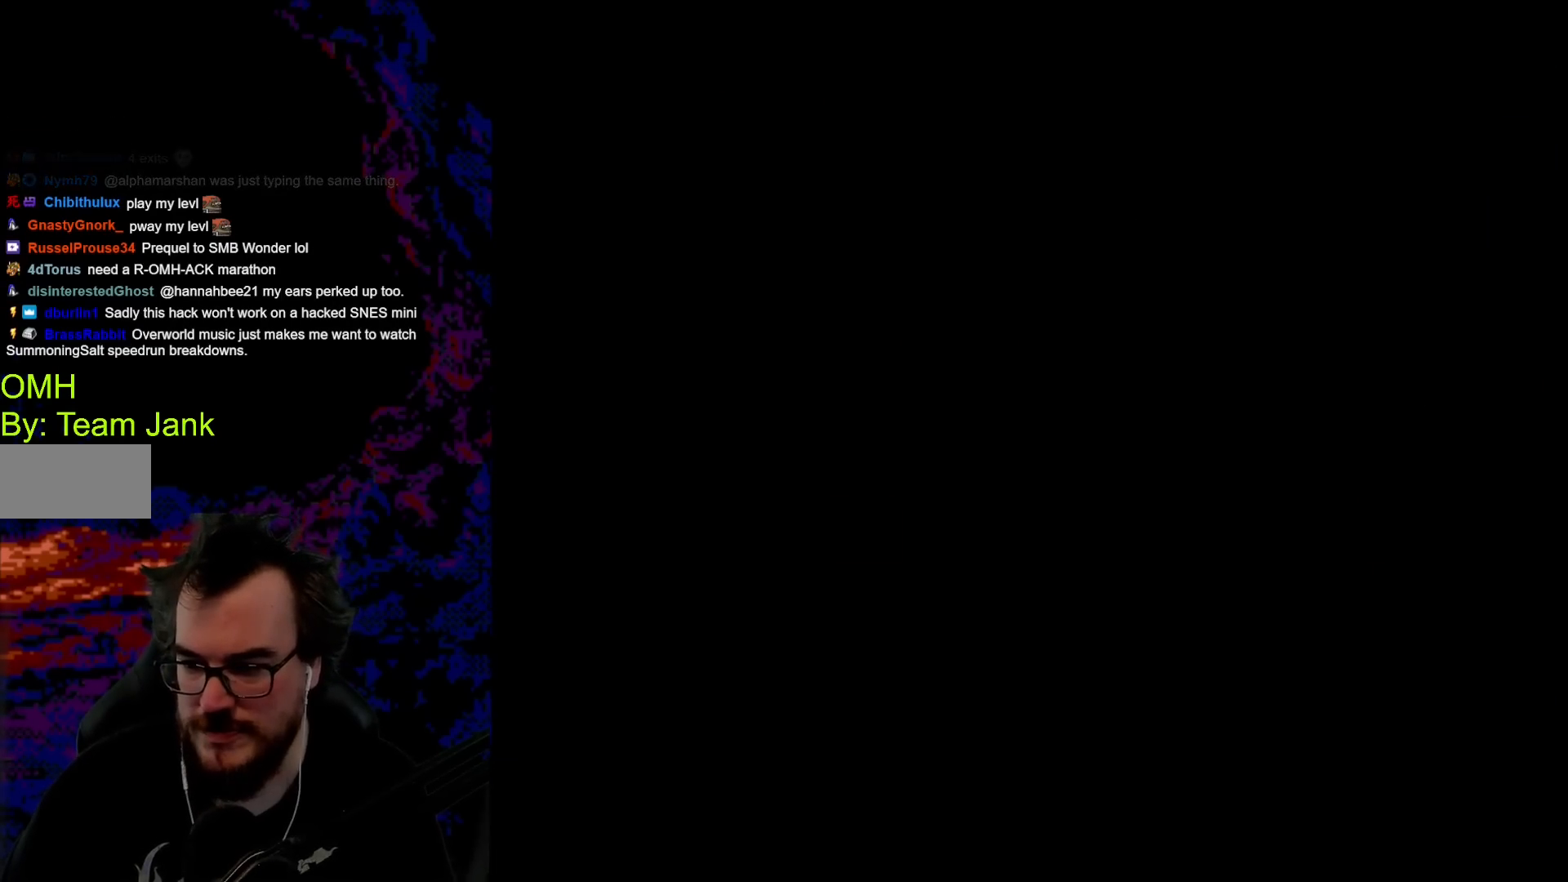
{"buttons": [], "events": []}
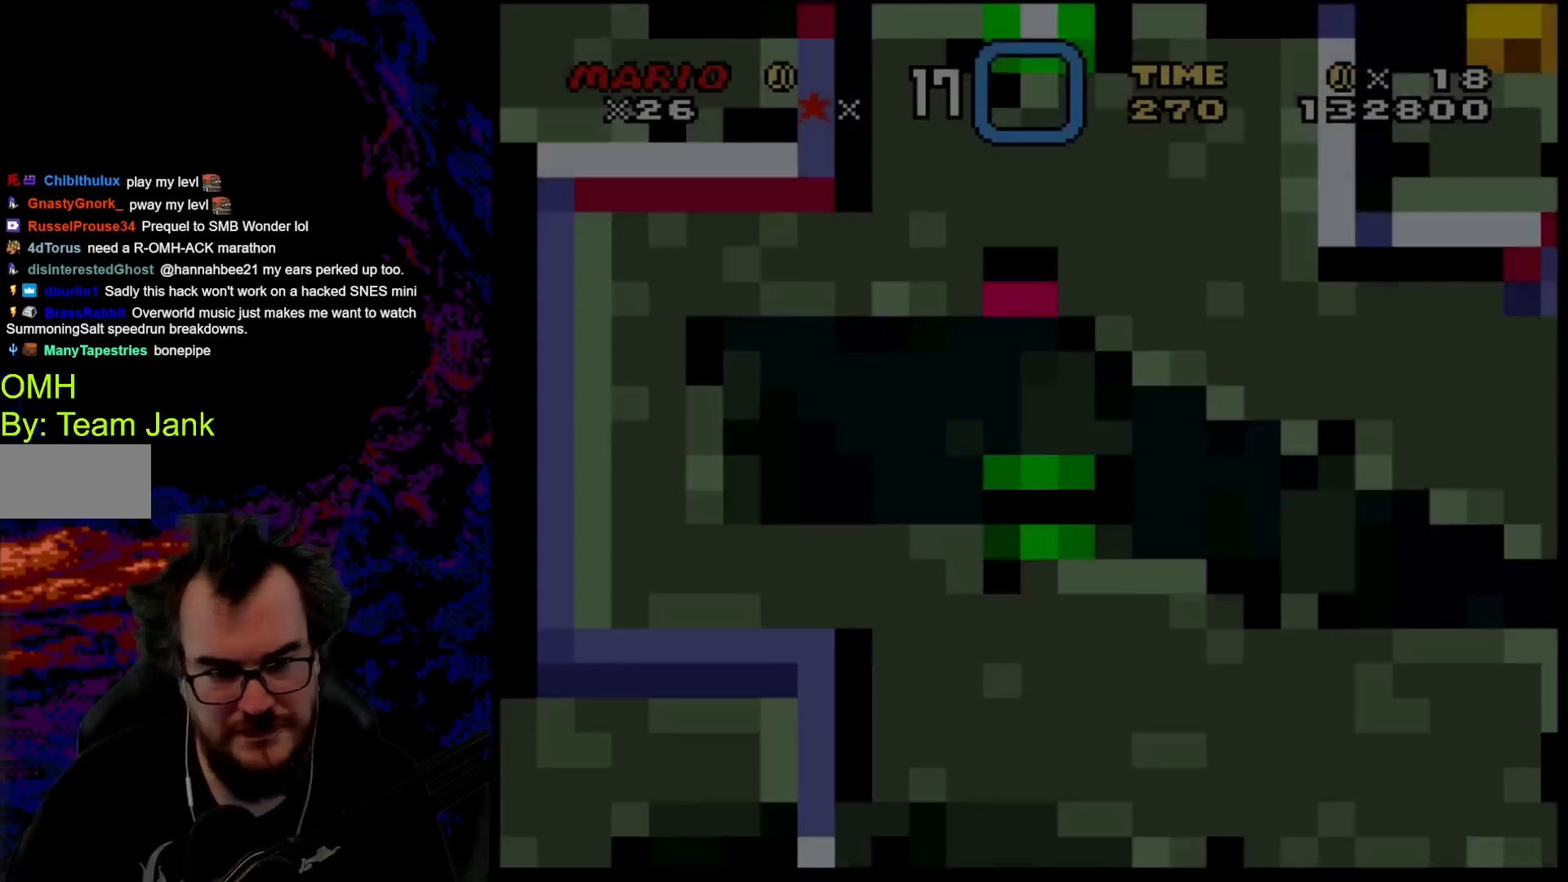
{"buttons": ["Y"], "events": [[100, "Y", "down"]]}
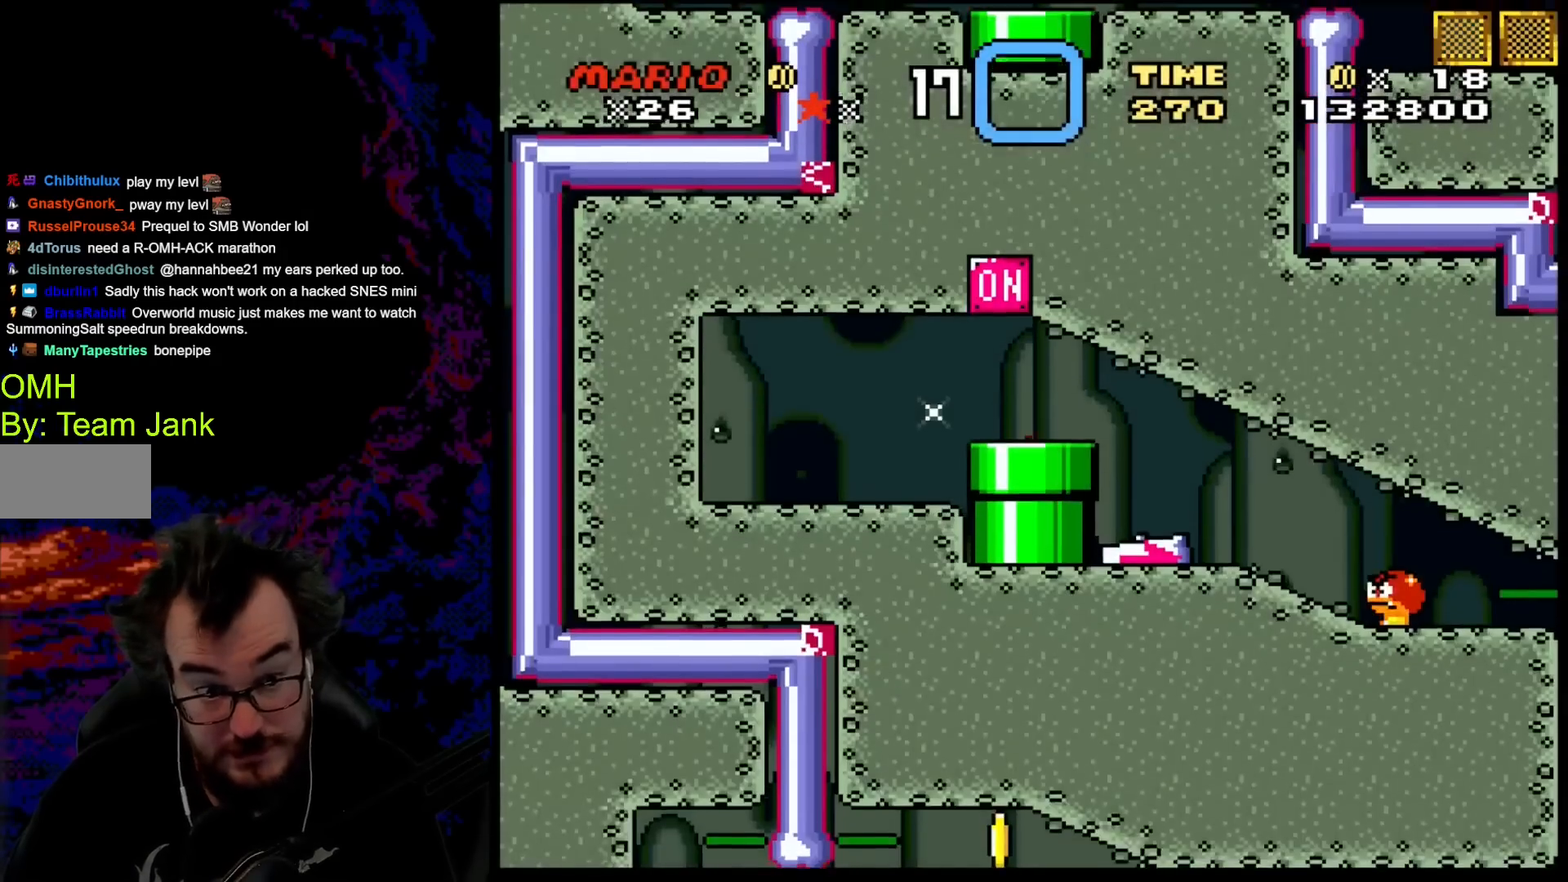
{"buttons": ["Y", "DPAD_RIGHT"], "events": [[500, "DPAD_RIGHT", "down"]]}